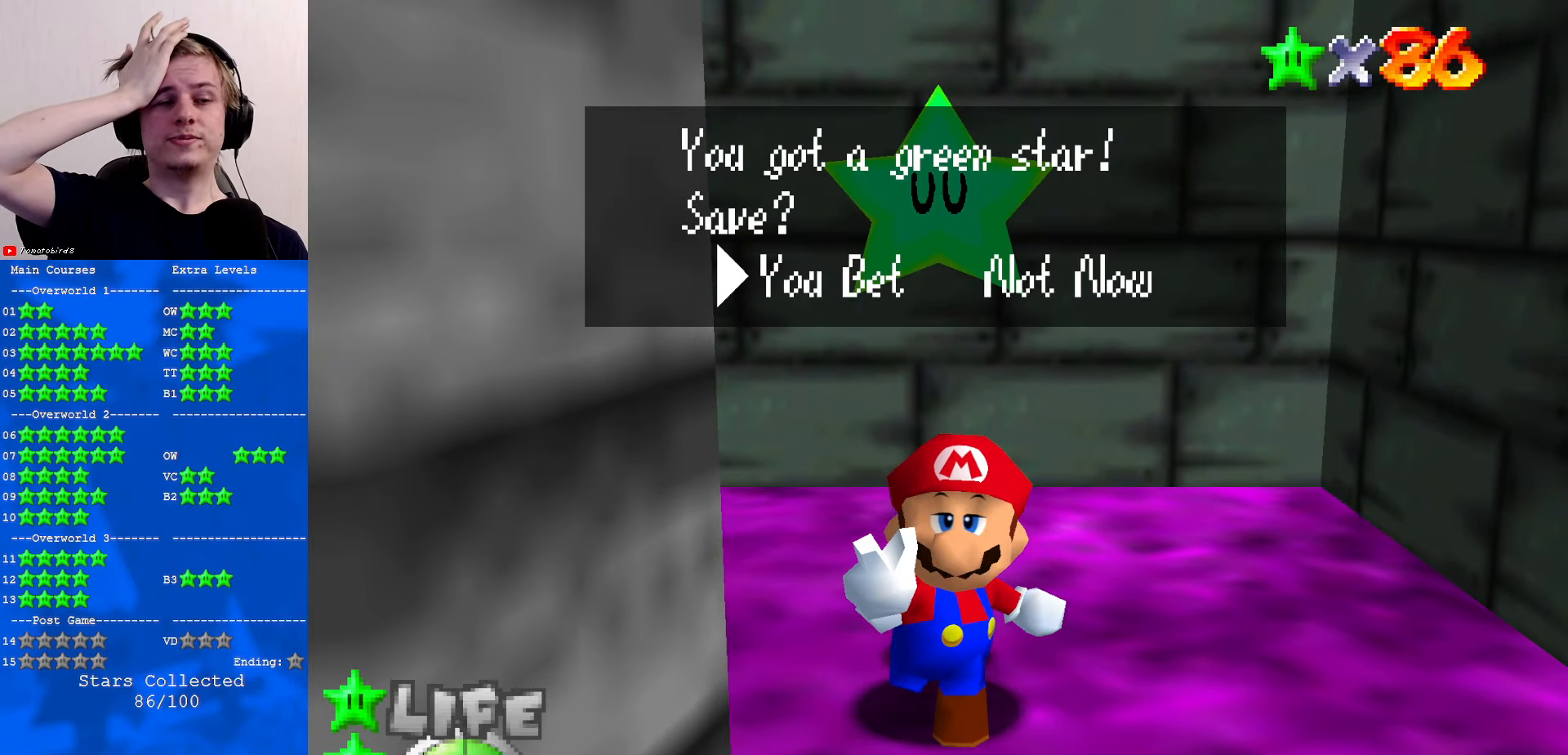
Gameplay with a controller (Nintendo layout); each line is a JSON object with the inputs held at the frame after it. "events" lists button and stick changes between this image and that frame as [ms after this image, input, new state], when the widget could be followed in between. Not read: L1 L3 R3.
{"buttons": [], "left_stick": "center", "events": [[233, "A", "down"], [400, "A", "up"]]}
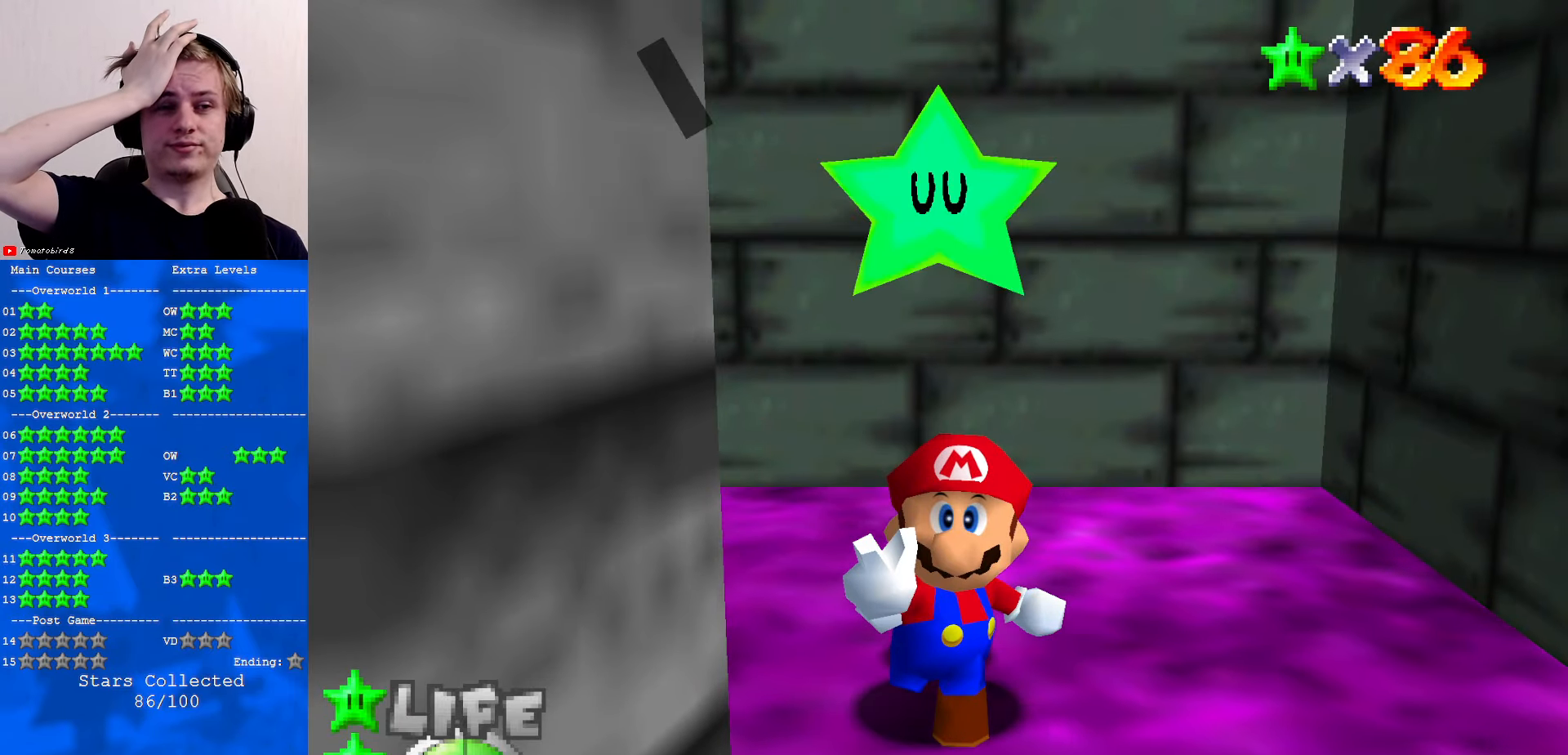
{"buttons": [], "left_stick": "center", "events": []}
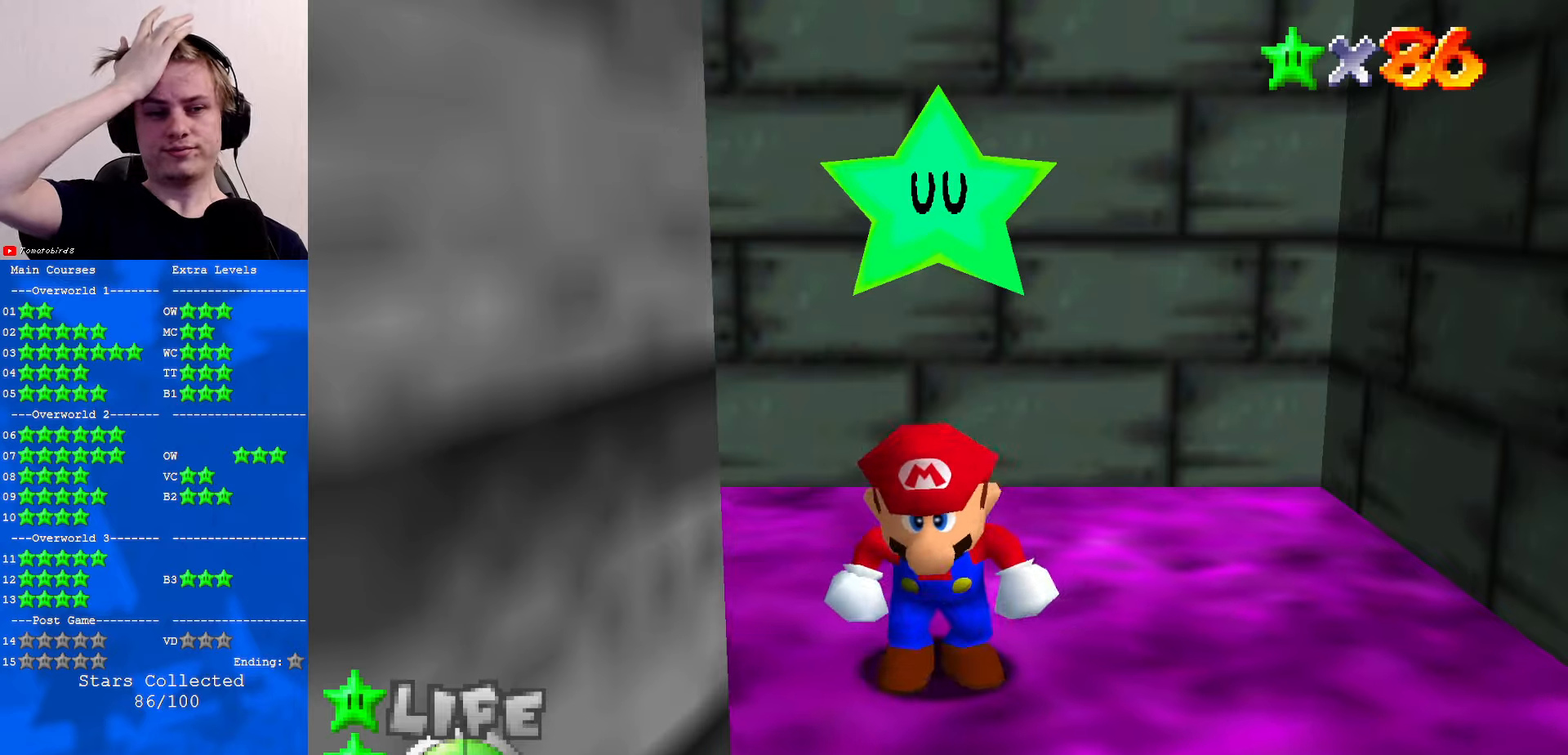
{"buttons": [], "left_stick": "center", "events": []}
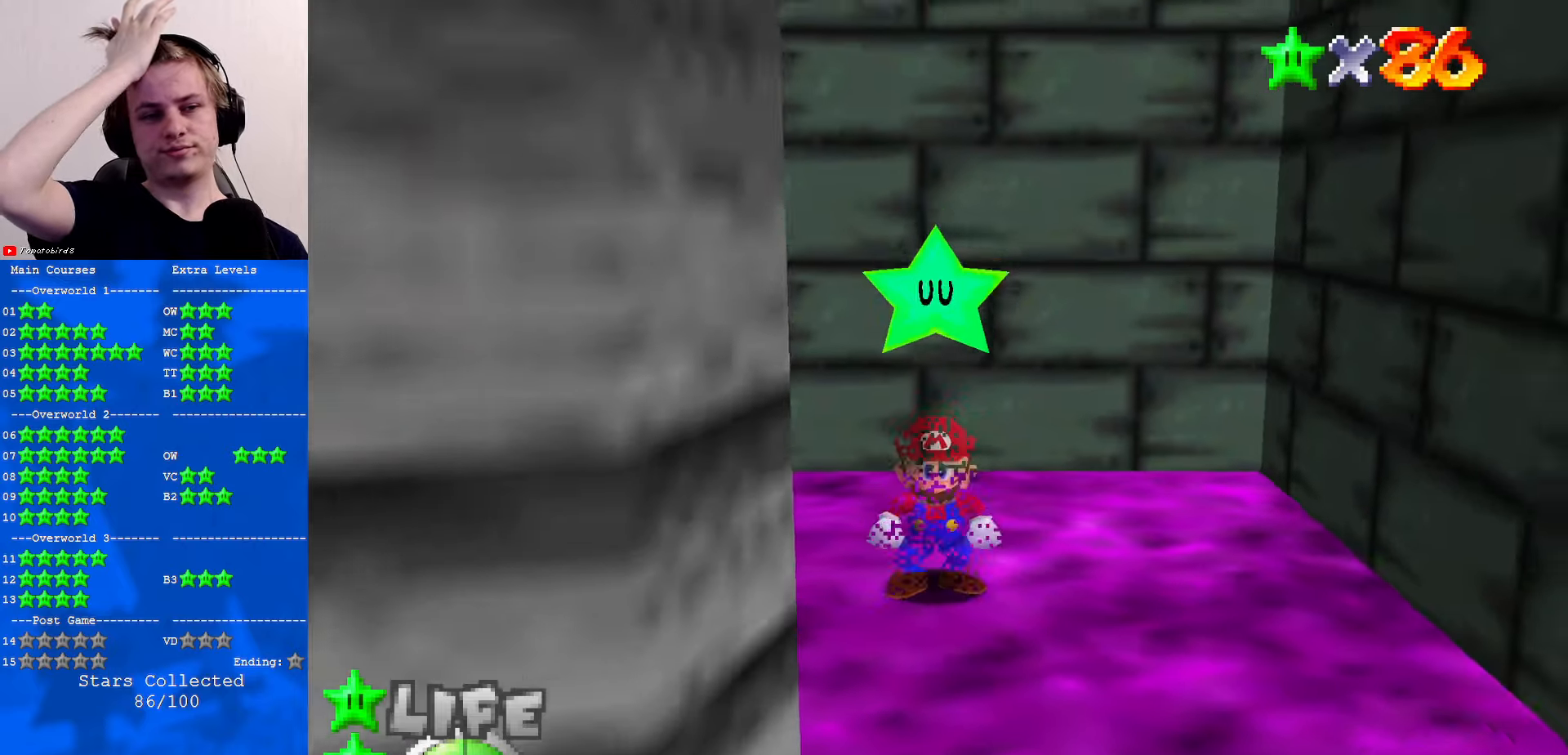
{"buttons": [], "left_stick": "center", "events": []}
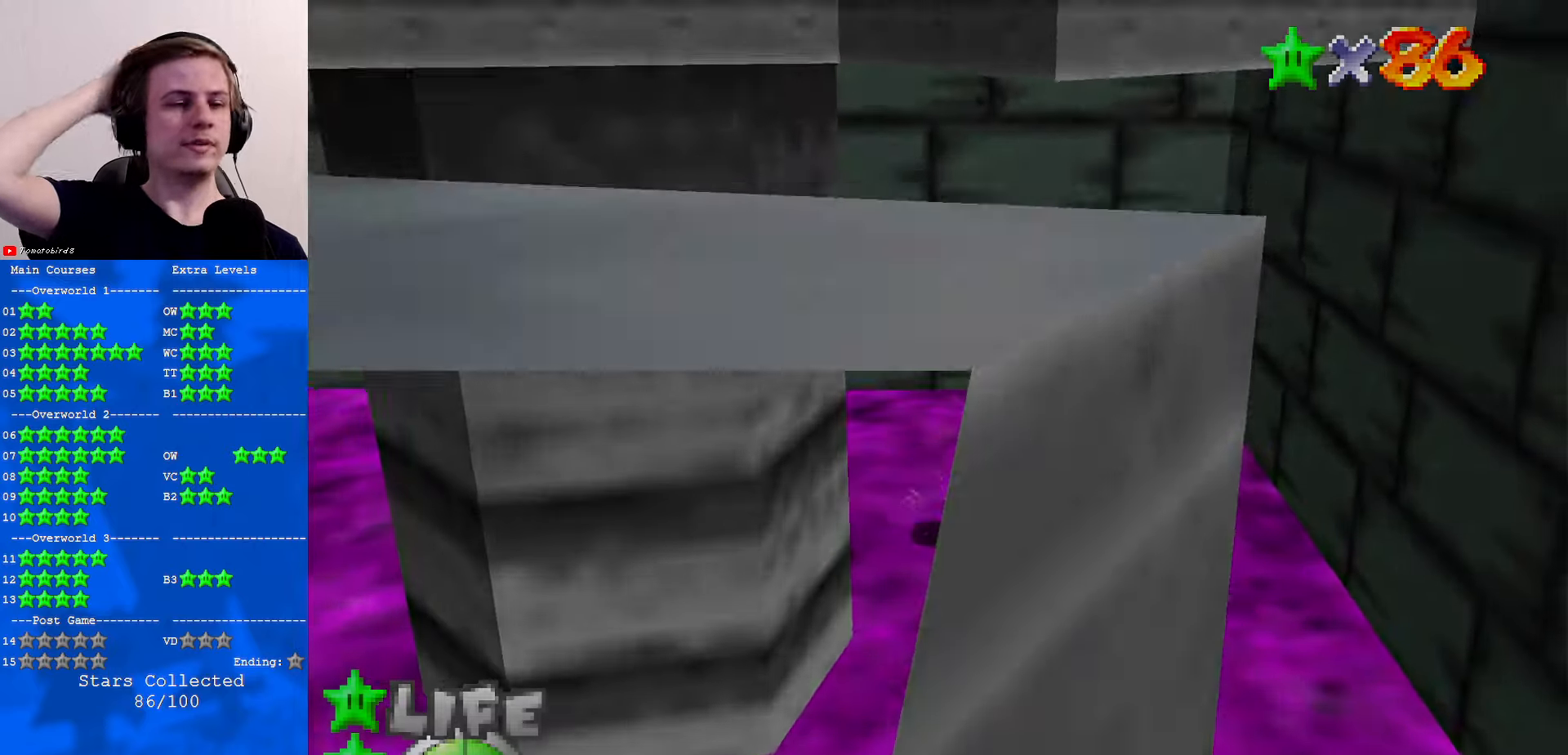
{"buttons": [], "left_stick": "center", "events": []}
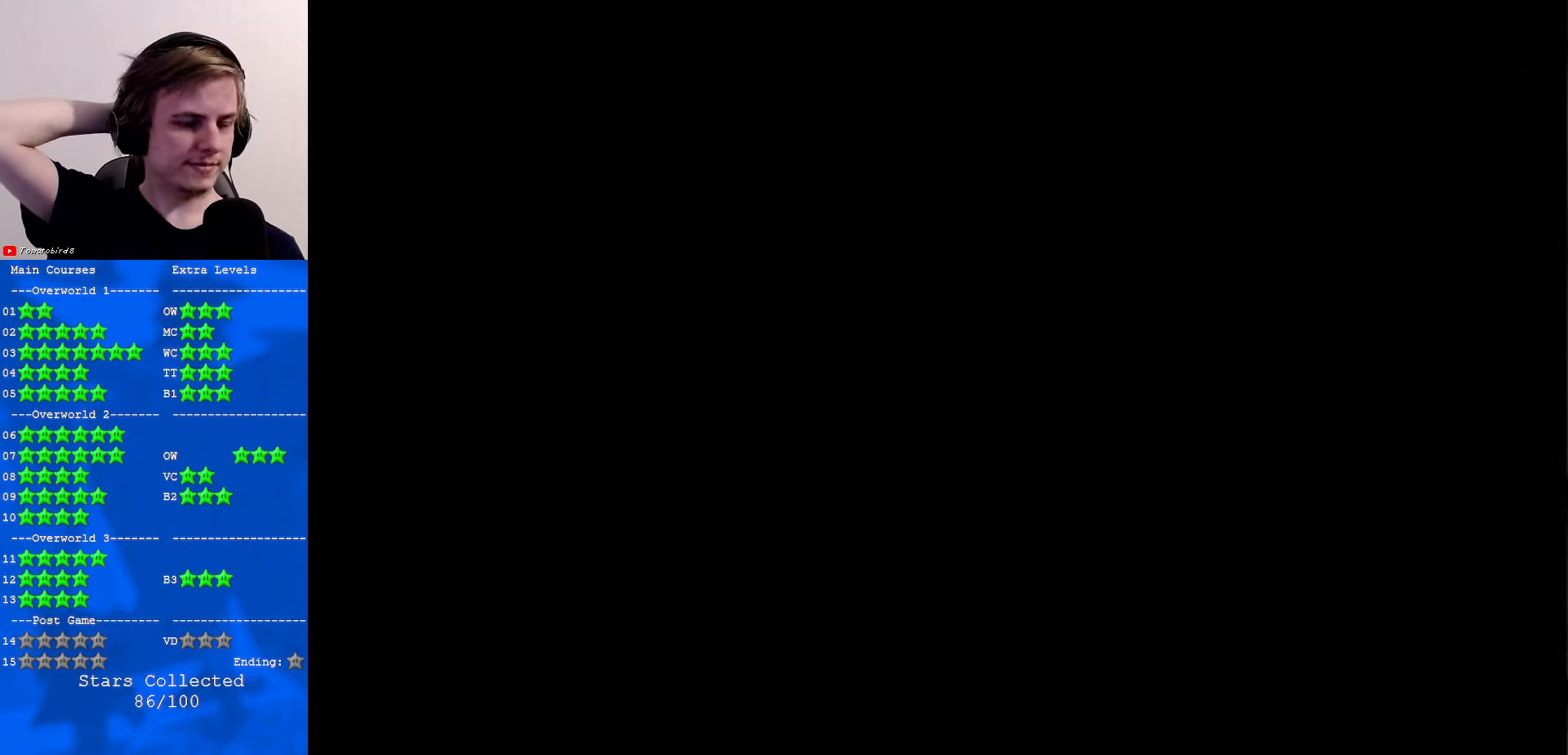
{"buttons": [], "left_stick": "center", "events": []}
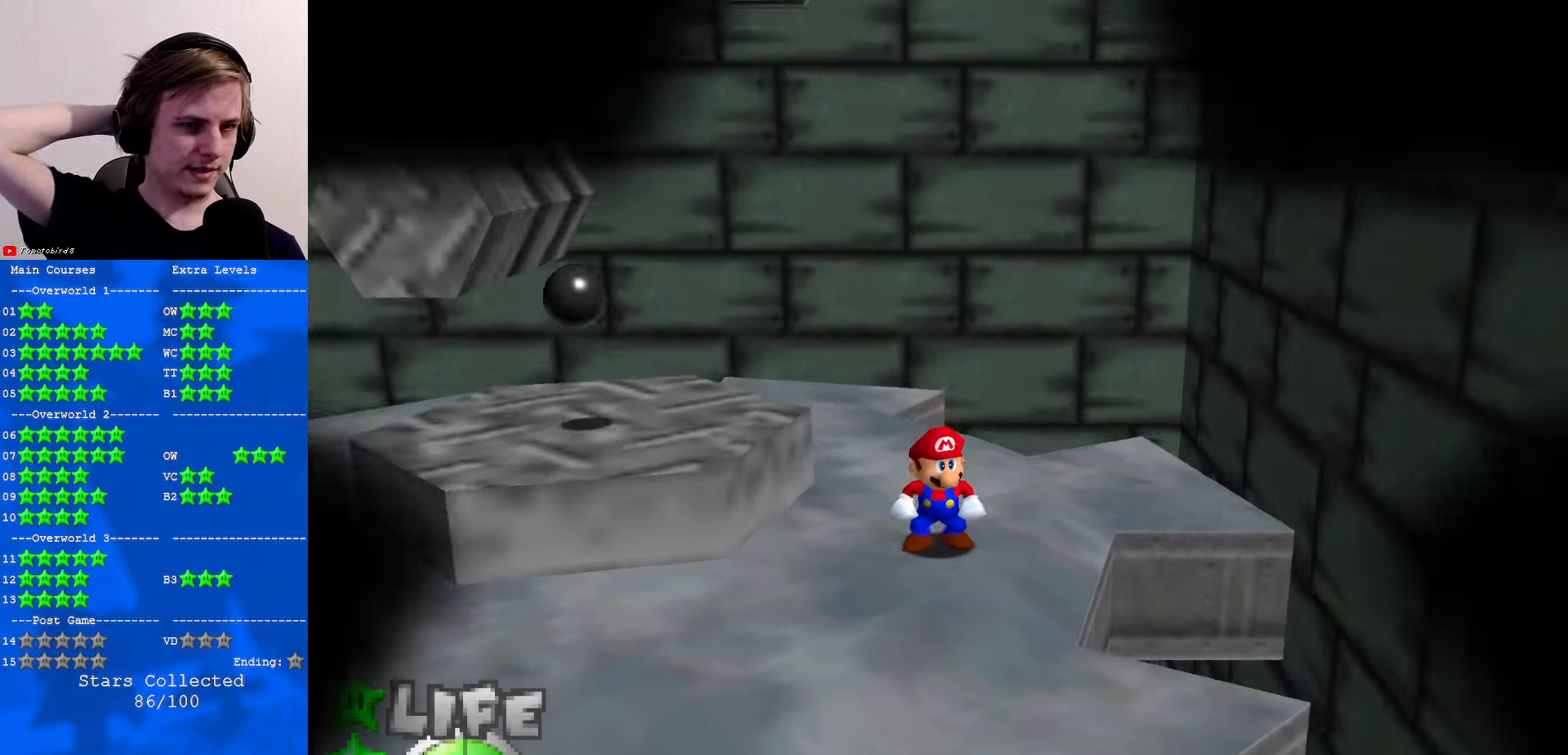
{"buttons": [], "left_stick": "center", "events": []}
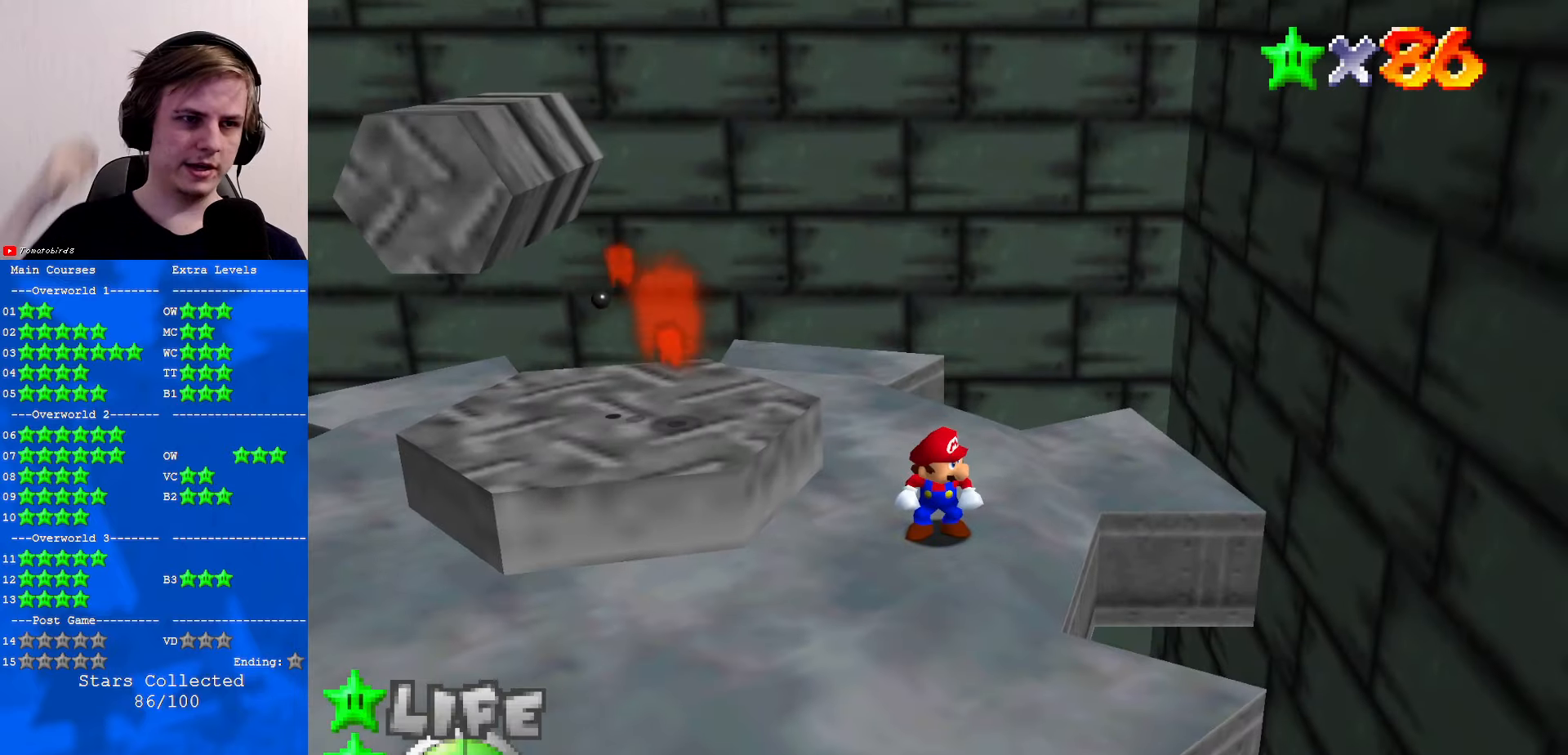
{"buttons": [], "left_stick": "up", "events": [[67, "left_stick", "up"]]}
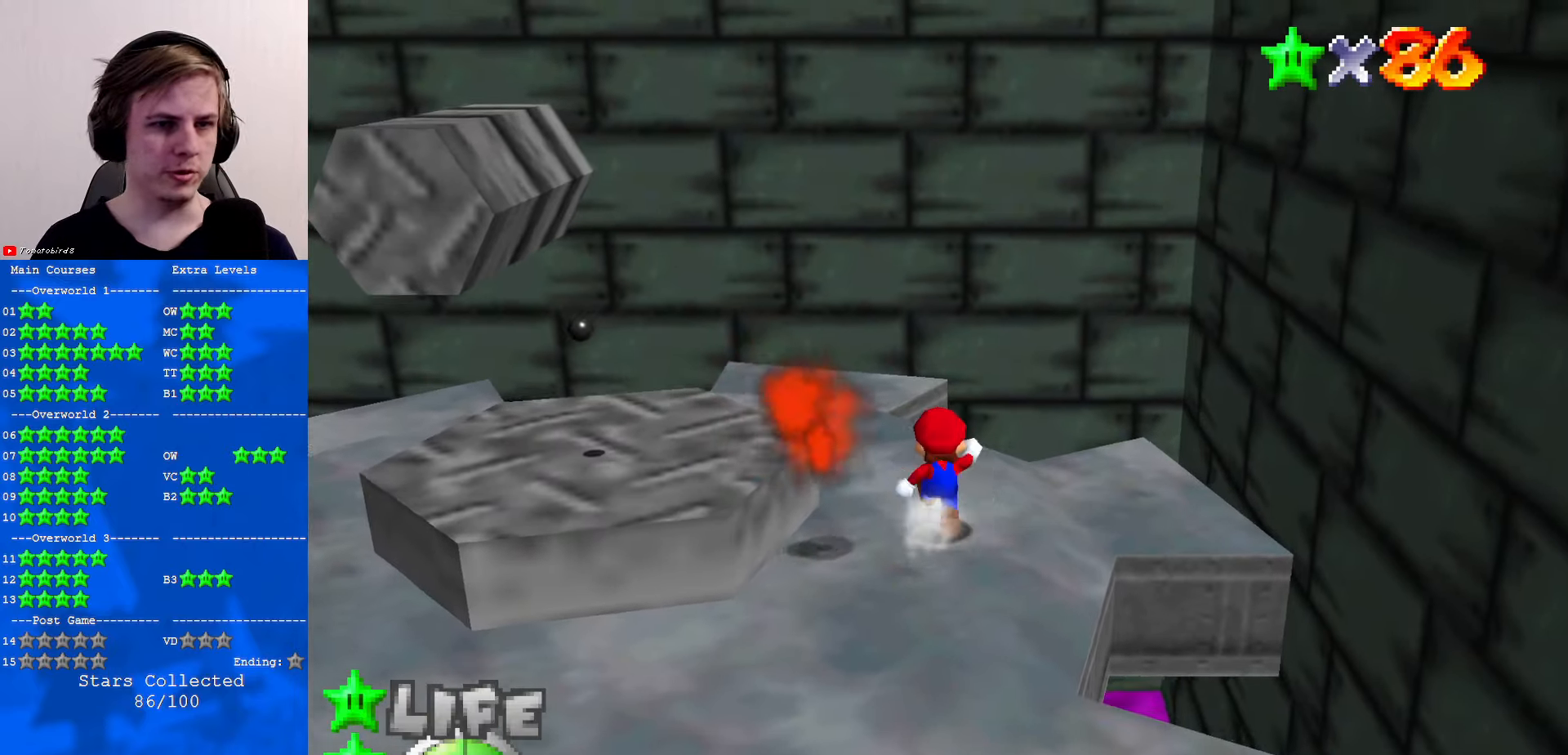
{"buttons": ["A", "B"], "left_stick": "up", "events": [[200, "C_RIGHT", "down"], [300, "C_RIGHT", "up"], [467, "A", "down"], [467, "B", "down"]]}
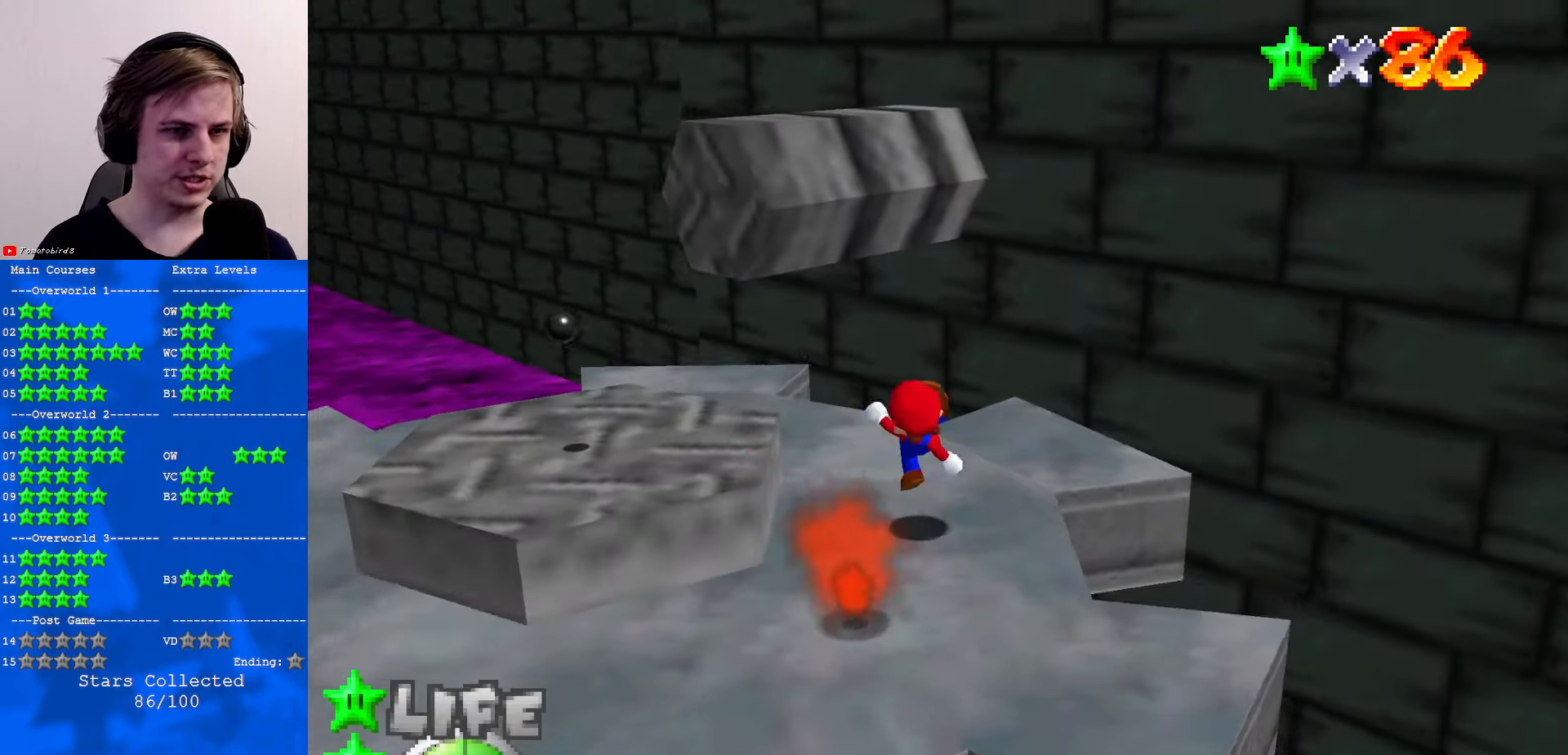
{"buttons": ["A"], "left_stick": "up-left", "events": [[67, "A", "up"], [67, "B", "up"], [367, "left_stick", "up-left"], [400, "A", "down"]]}
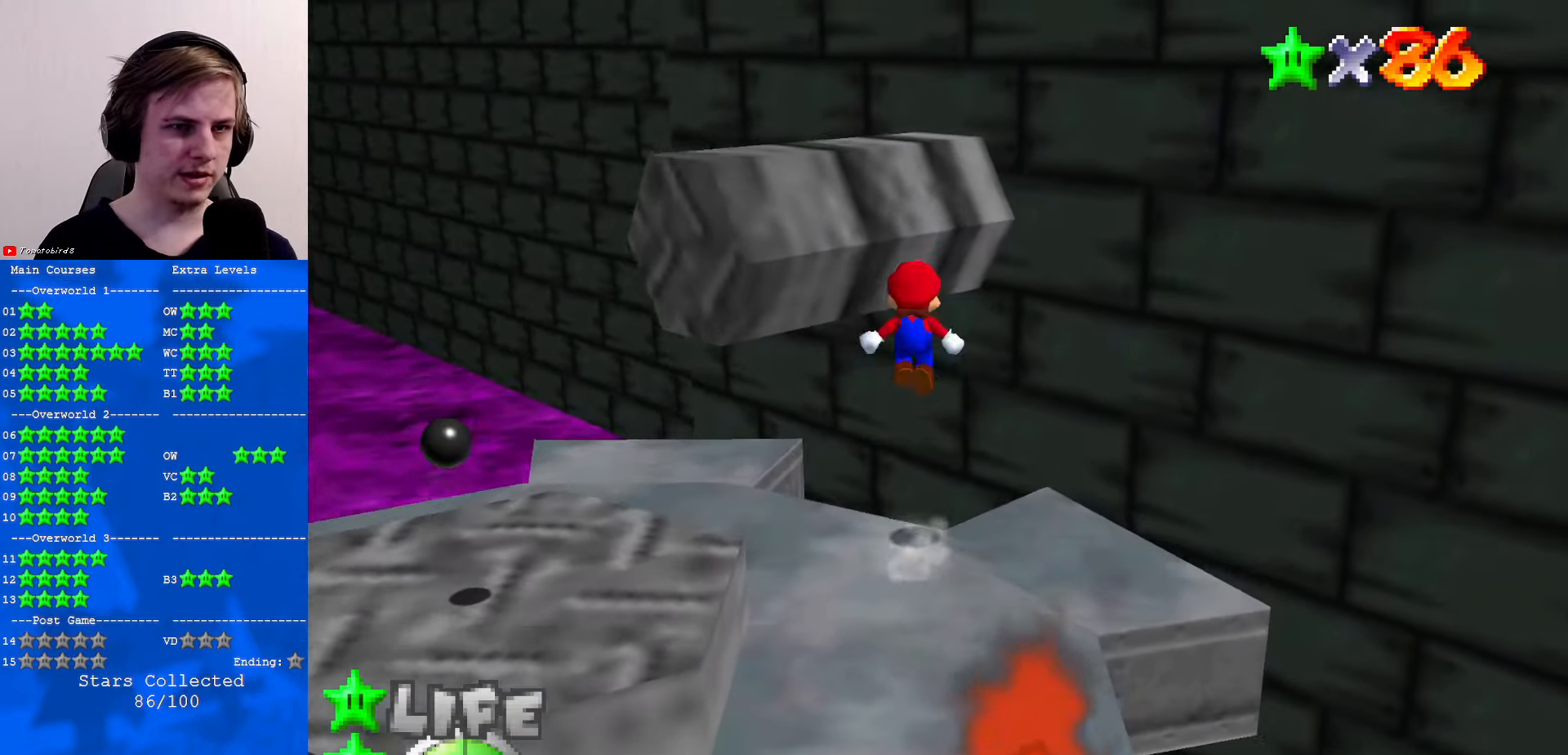
{"buttons": ["C_DOWN", "C_LEFT"], "left_stick": "up-left", "events": [[267, "left_stick", "down-left"], [367, "B", "down"], [367, "left_stick", "left"], [434, "A", "up"], [434, "B", "up"], [500, "C_DOWN", "down"], [500, "C_LEFT", "down"], [500, "left_stick", "up-left"]]}
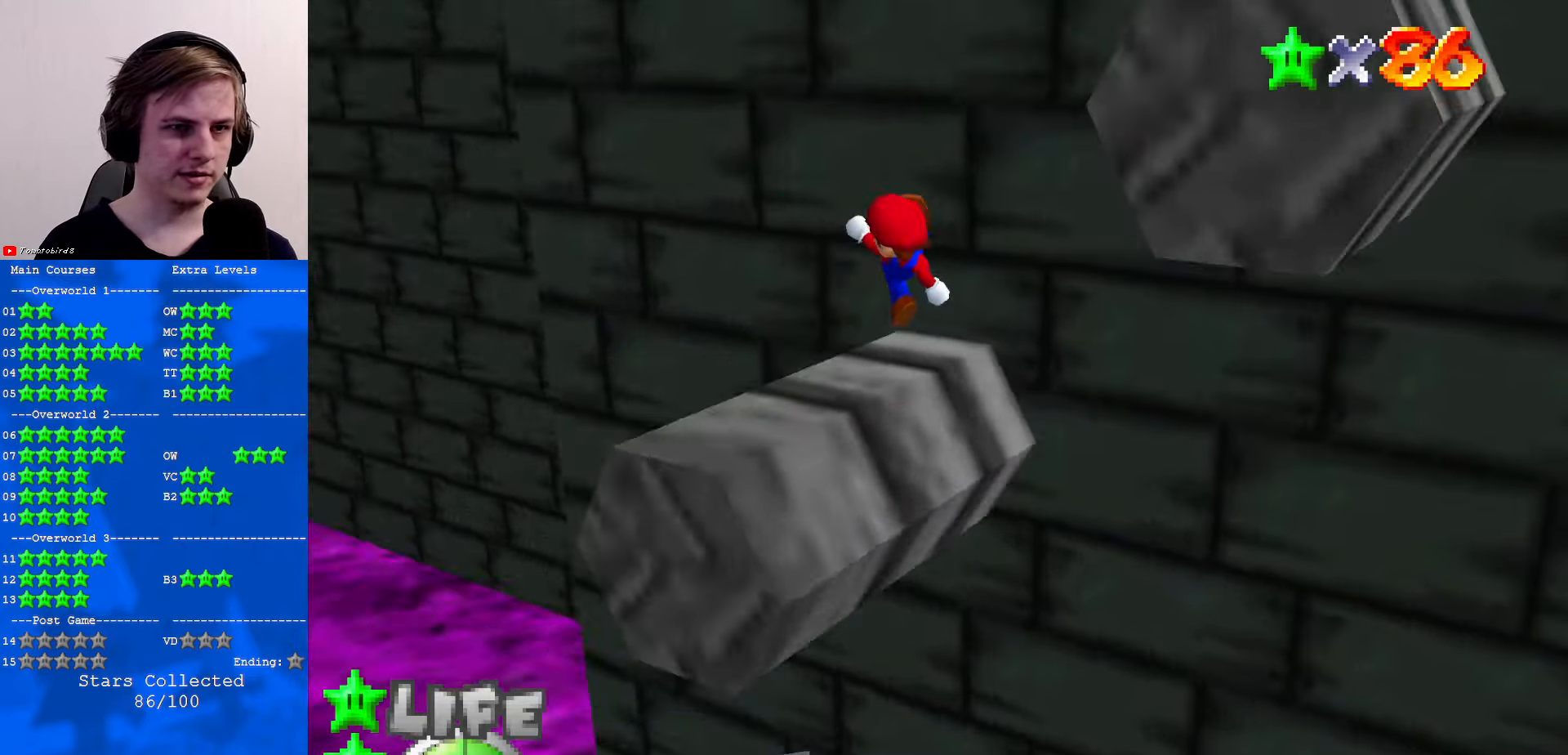
{"buttons": [], "left_stick": "right", "events": [[100, "C_DOWN", "up"], [100, "C_LEFT", "up"], [233, "left_stick", "down"], [300, "left_stick", "down-right"], [466, "left_stick", "right"]]}
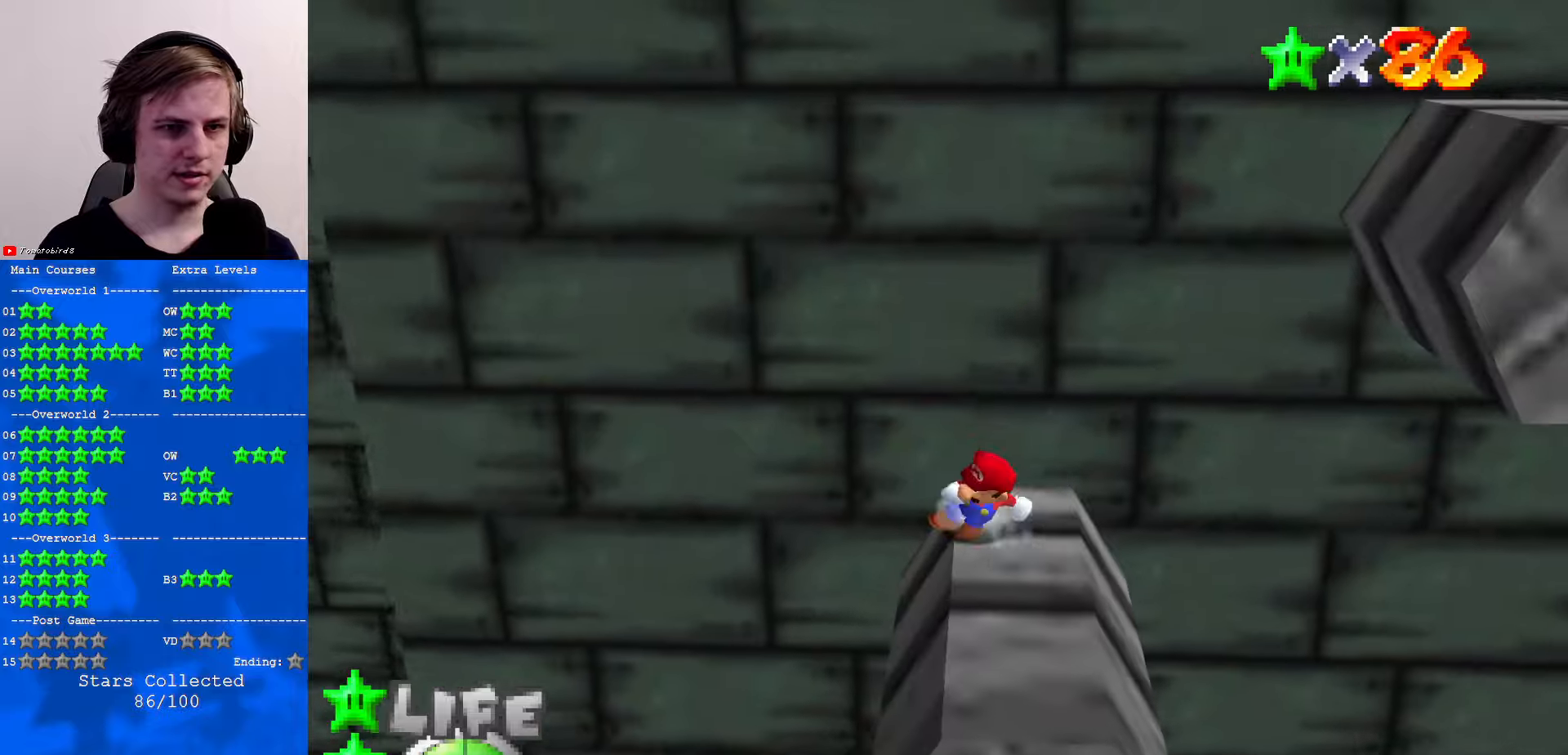
{"buttons": [], "left_stick": "right", "events": [[66, "A", "down"], [166, "A", "up"]]}
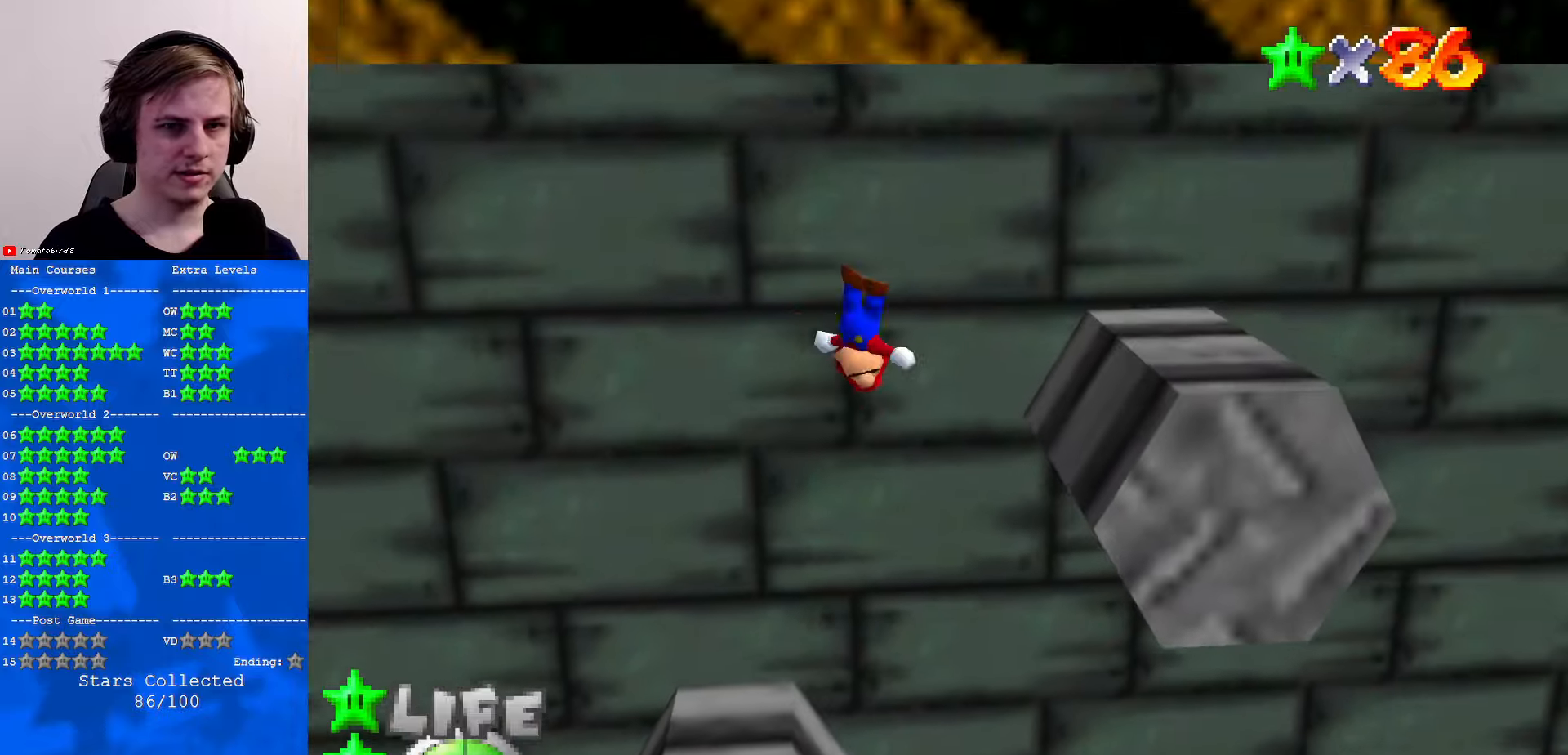
{"buttons": [], "left_stick": "up-left", "events": [[366, "left_stick", "left"], [500, "left_stick", "up-left"]]}
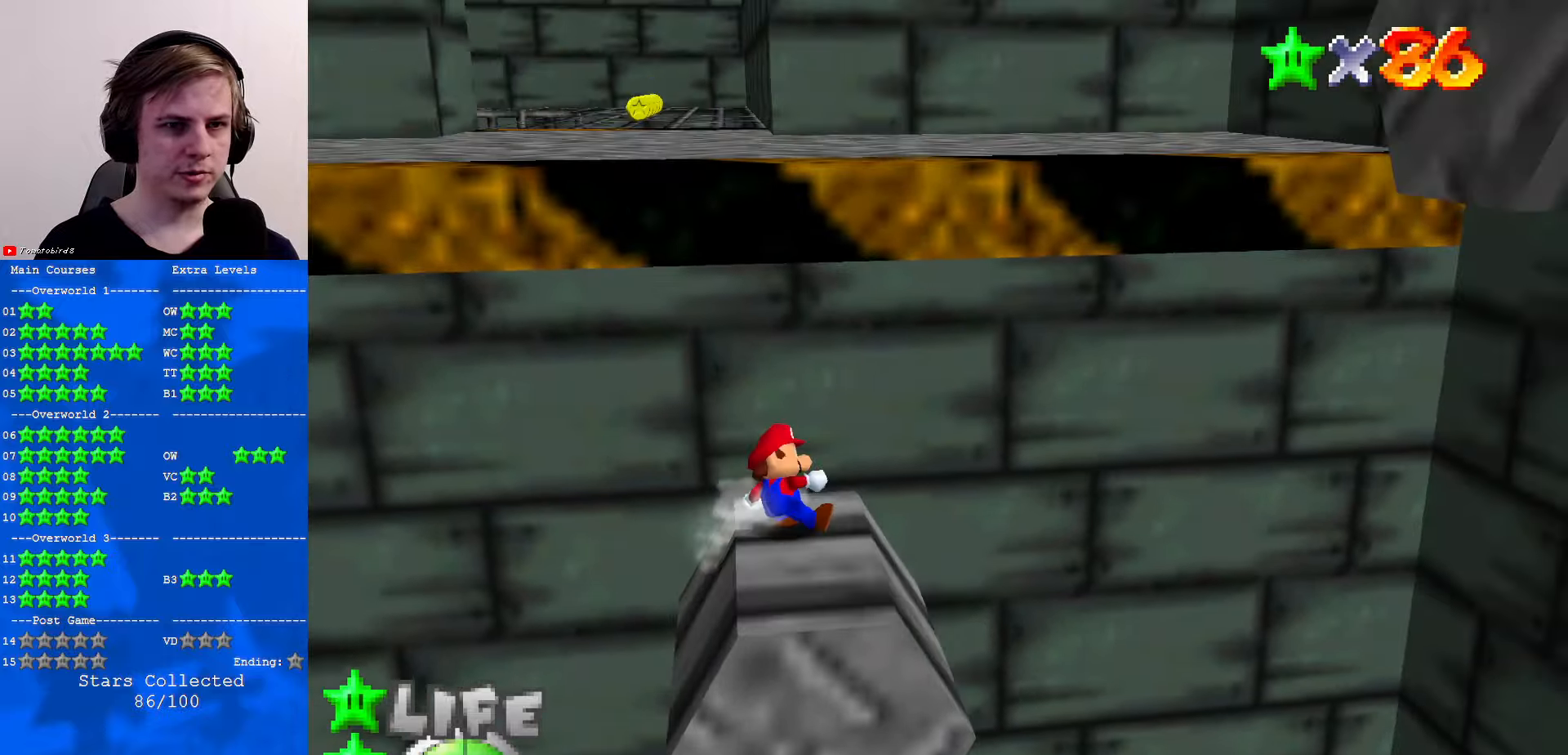
{"buttons": ["C_RIGHT"], "left_stick": "up", "events": [[66, "A", "down"], [233, "A", "up"], [333, "left_stick", "up"], [433, "C_RIGHT", "down"]]}
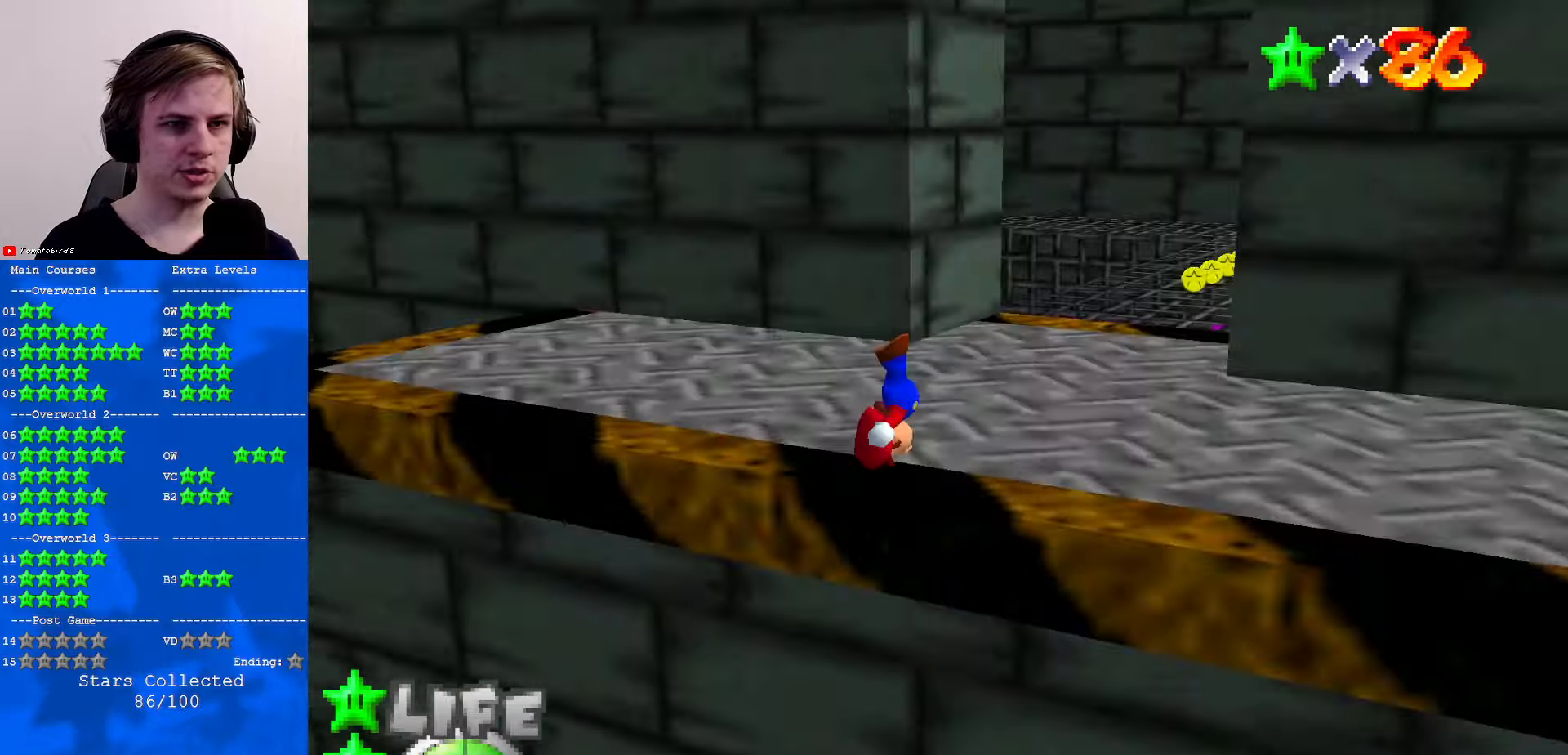
{"buttons": [], "left_stick": "center", "events": [[33, "C_RIGHT", "up"], [133, "left_stick", "center"], [233, "C_RIGHT", "down"], [233, "C_UP", "down"], [300, "C_RIGHT", "up"], [366, "C_UP", "up"]]}
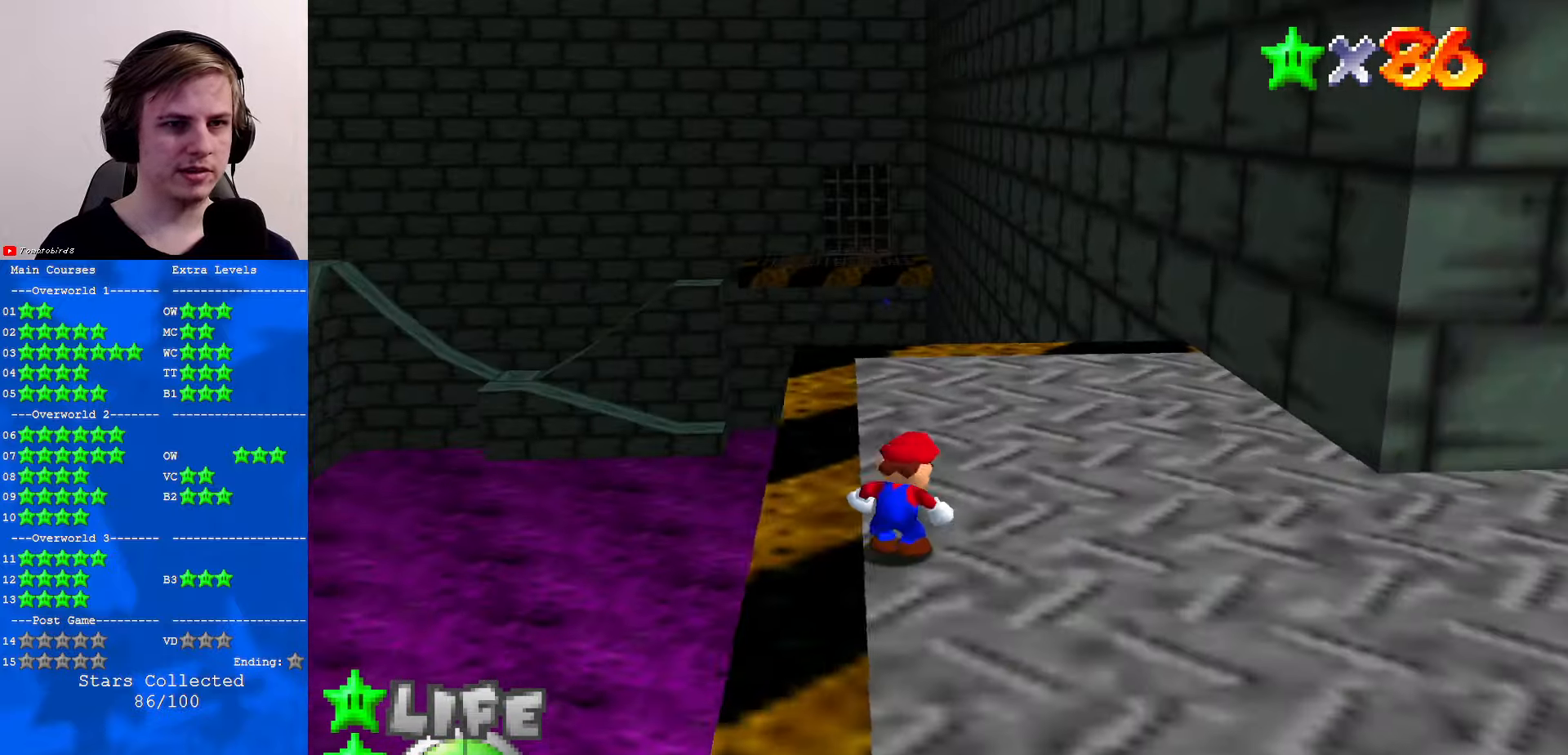
{"buttons": ["C_RIGHT"], "left_stick": "center", "events": [[500, "C_RIGHT", "down"]]}
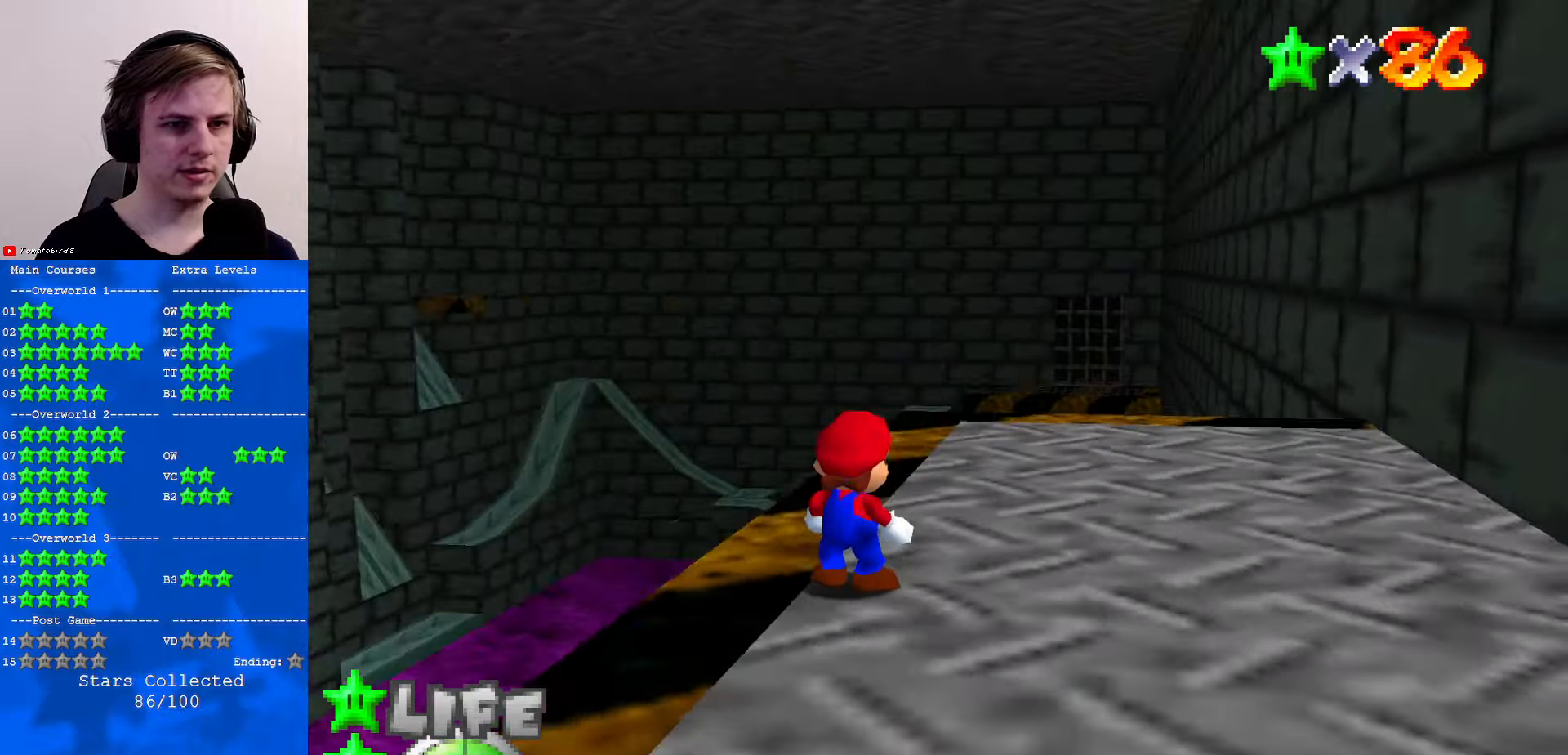
{"buttons": [], "left_stick": "center", "events": [[66, "C_RIGHT", "up"], [166, "C_RIGHT", "down"], [266, "C_RIGHT", "up"], [400, "C_RIGHT", "down"], [500, "C_RIGHT", "up"]]}
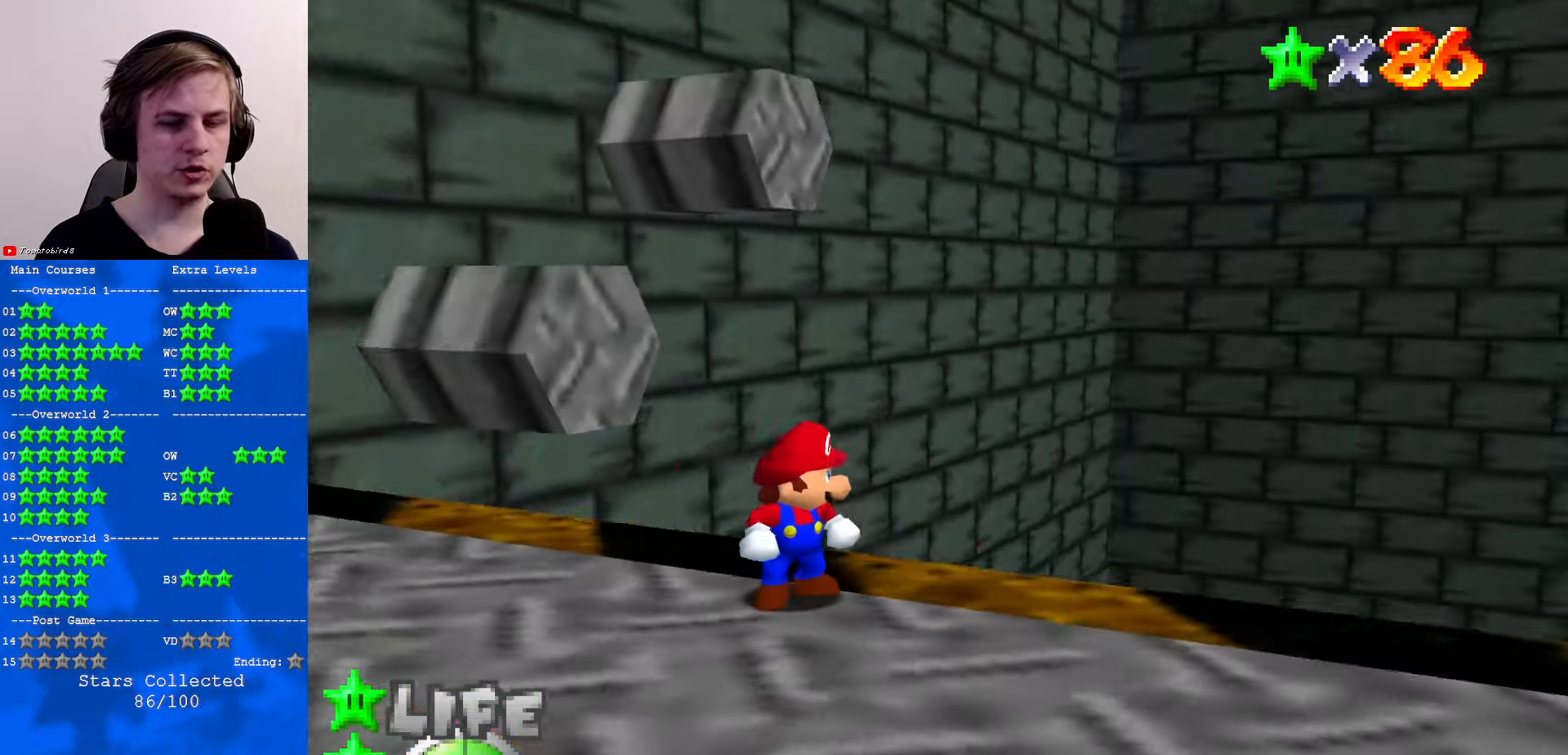
{"buttons": [], "left_stick": "center", "events": []}
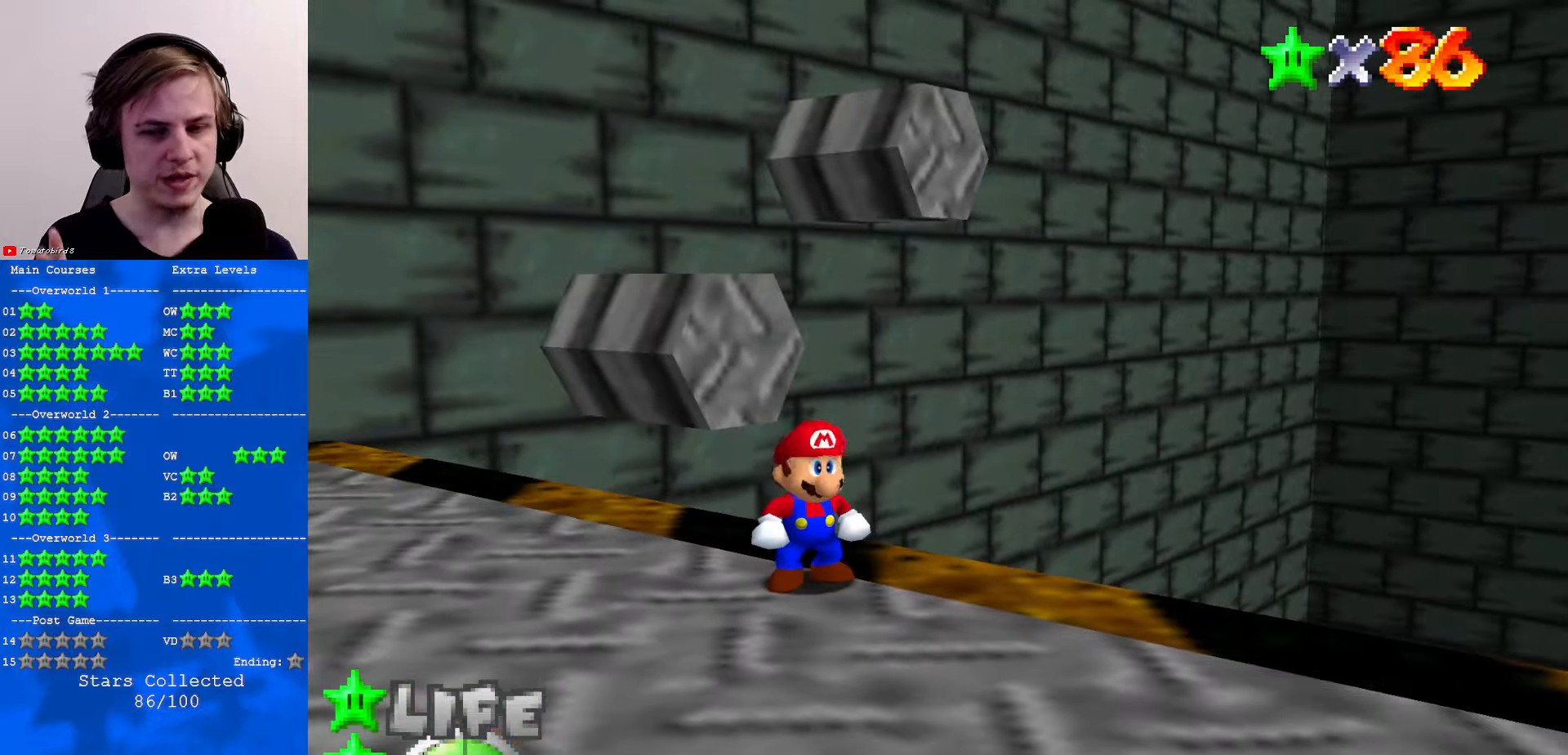
{"buttons": [], "left_stick": "up-left", "events": [[500, "left_stick", "up-left"]]}
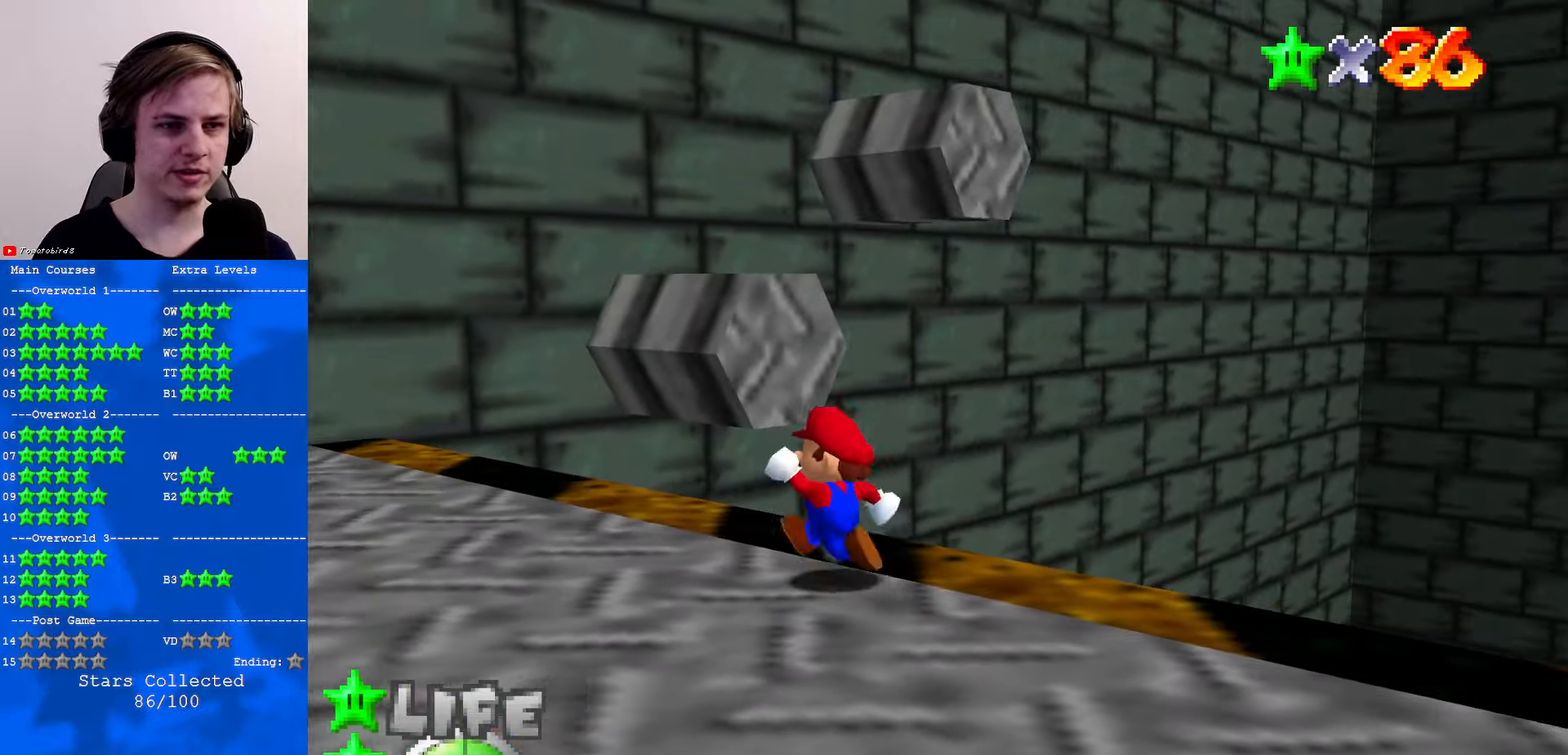
{"buttons": [], "left_stick": "up", "events": [[500, "left_stick", "up"]]}
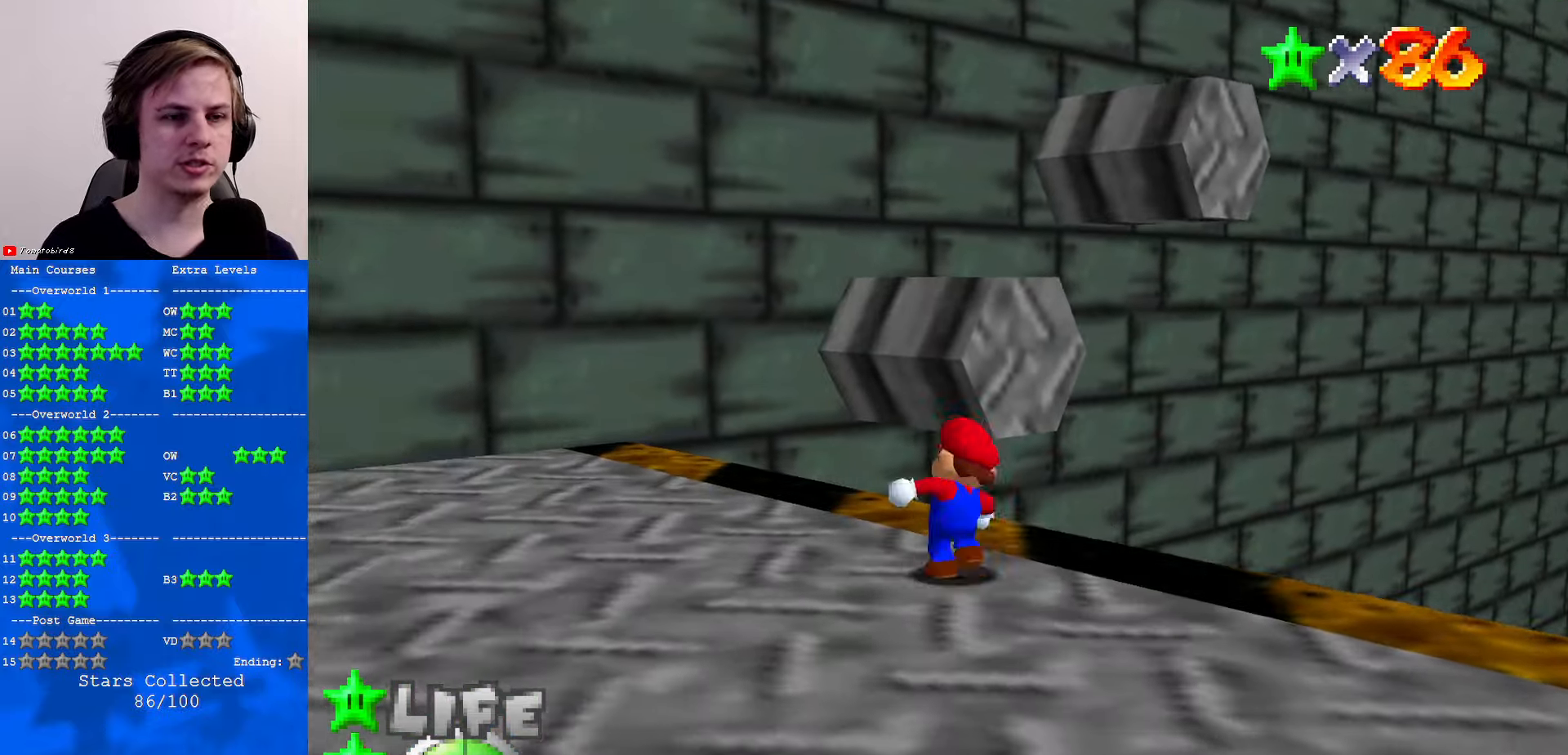
{"buttons": ["A"], "left_stick": "up", "events": [[200, "A", "down"]]}
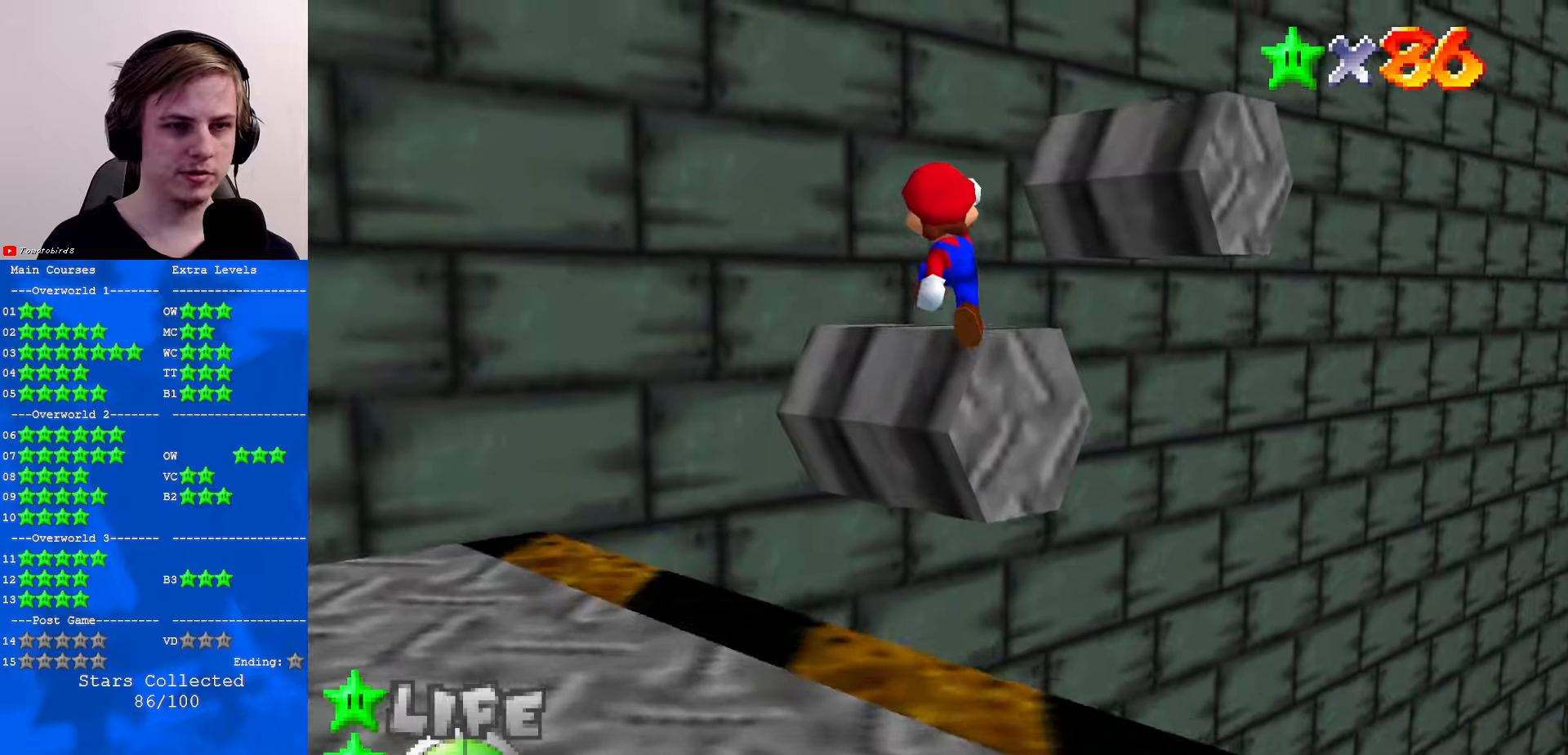
{"buttons": [], "left_stick": "up", "events": [[67, "left_stick", "left"], [133, "left_stick", "down"], [267, "B", "down"], [267, "left_stick", "up"], [367, "B", "up"], [400, "A", "up"]]}
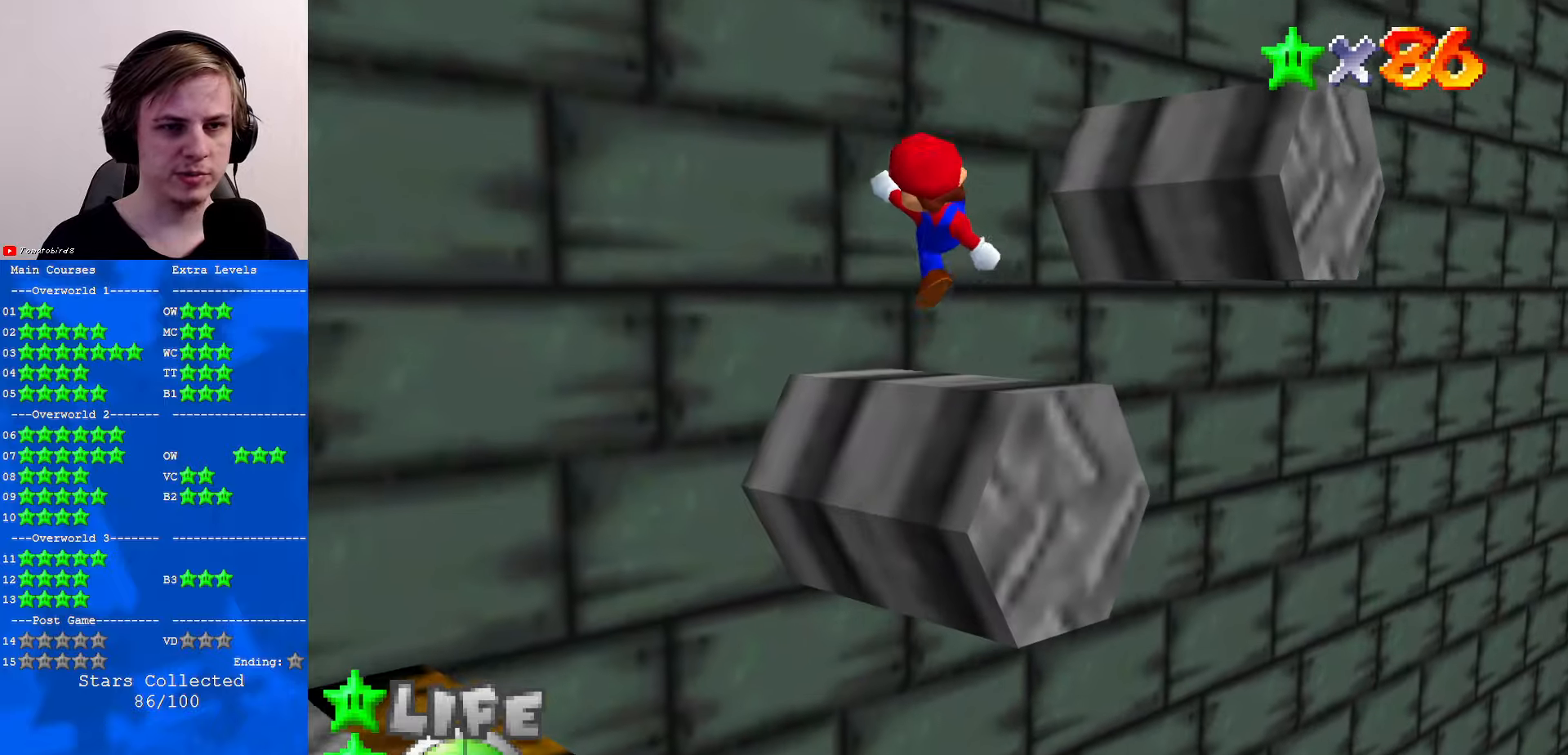
{"buttons": [], "left_stick": "left", "events": [[67, "C_RIGHT", "down"], [167, "C_RIGHT", "up"], [167, "left_stick", "up-right"], [400, "left_stick", "down-left"], [467, "left_stick", "left"]]}
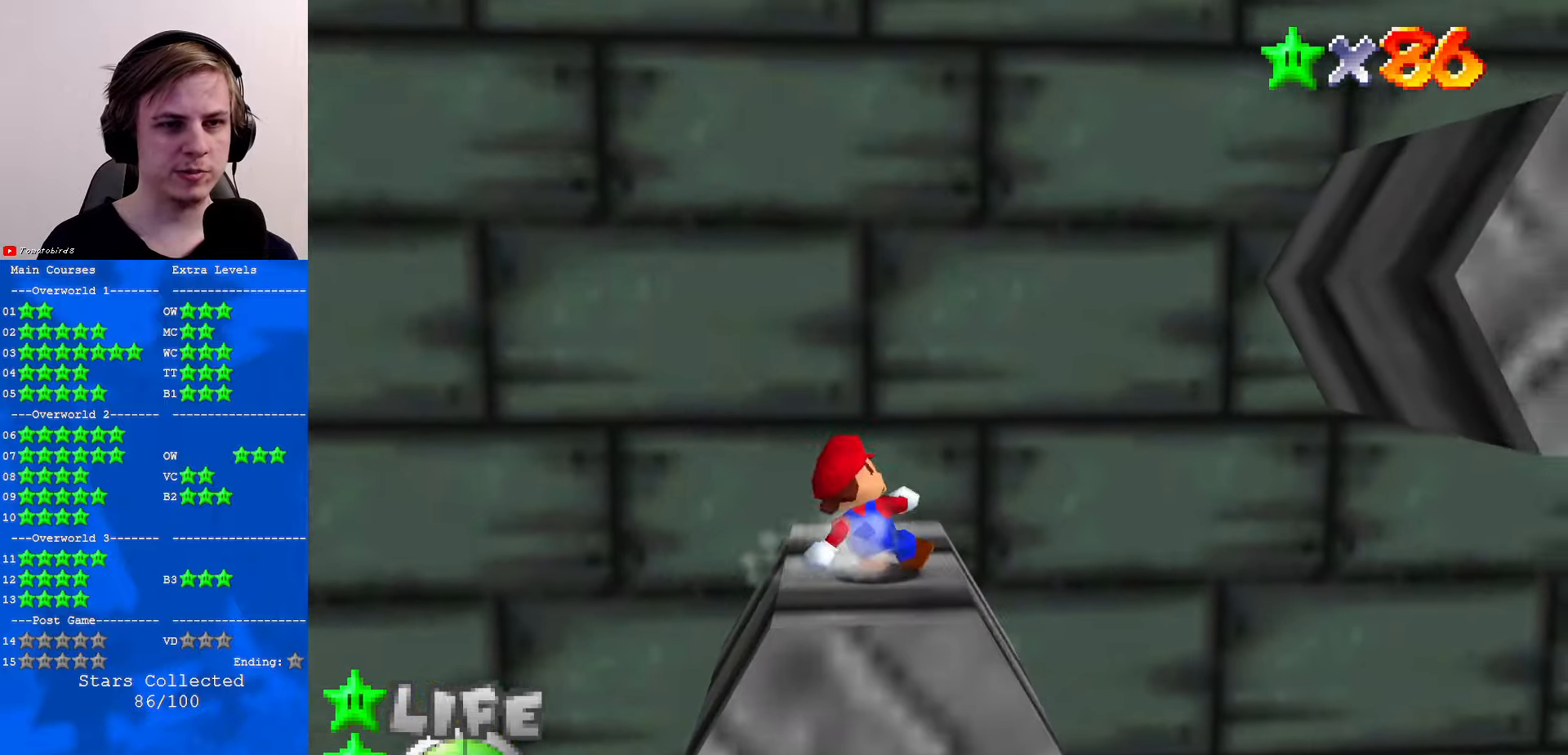
{"buttons": [], "left_stick": "right", "events": [[133, "left_stick", "right"], [167, "A", "down"], [500, "A", "up"]]}
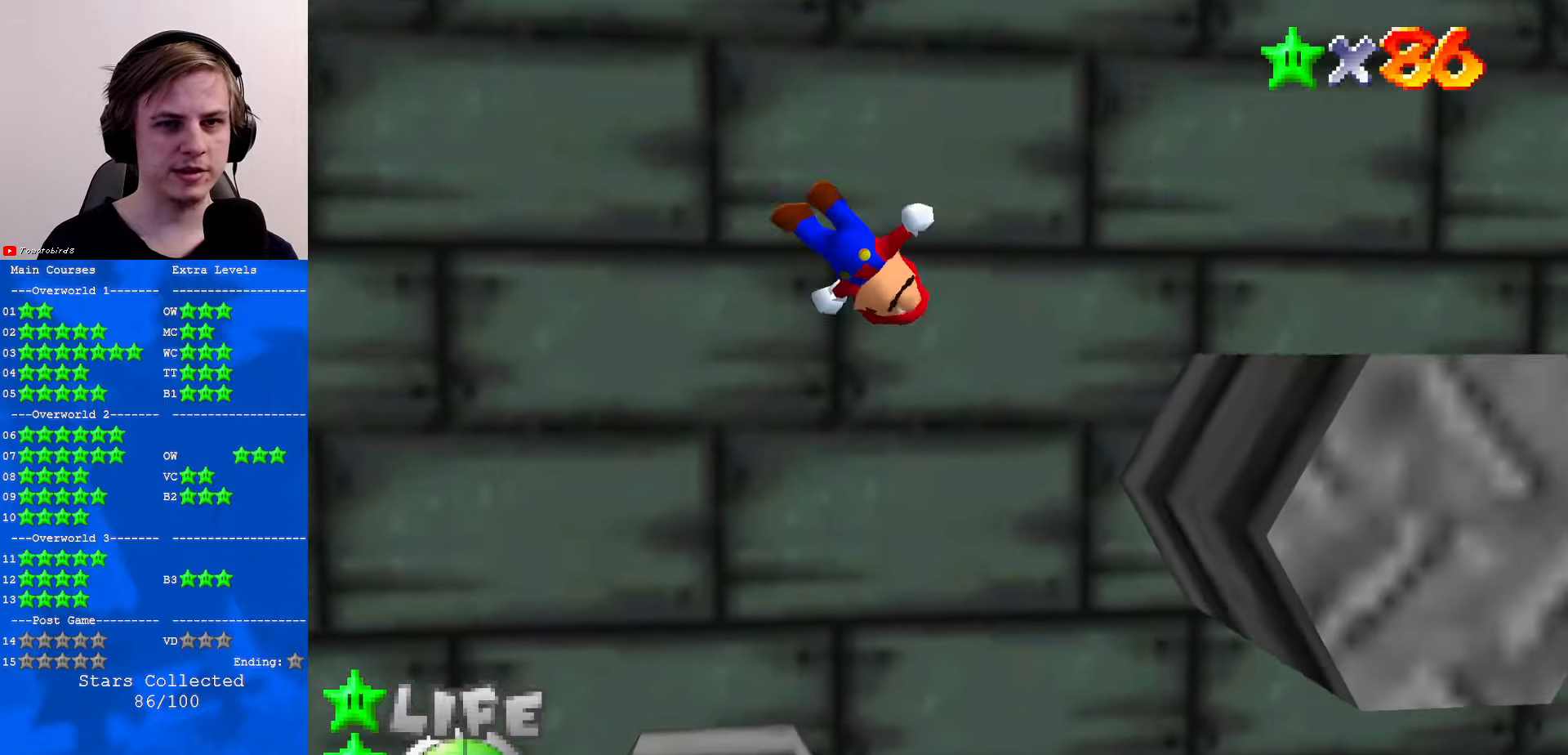
{"buttons": [], "left_stick": "right", "events": []}
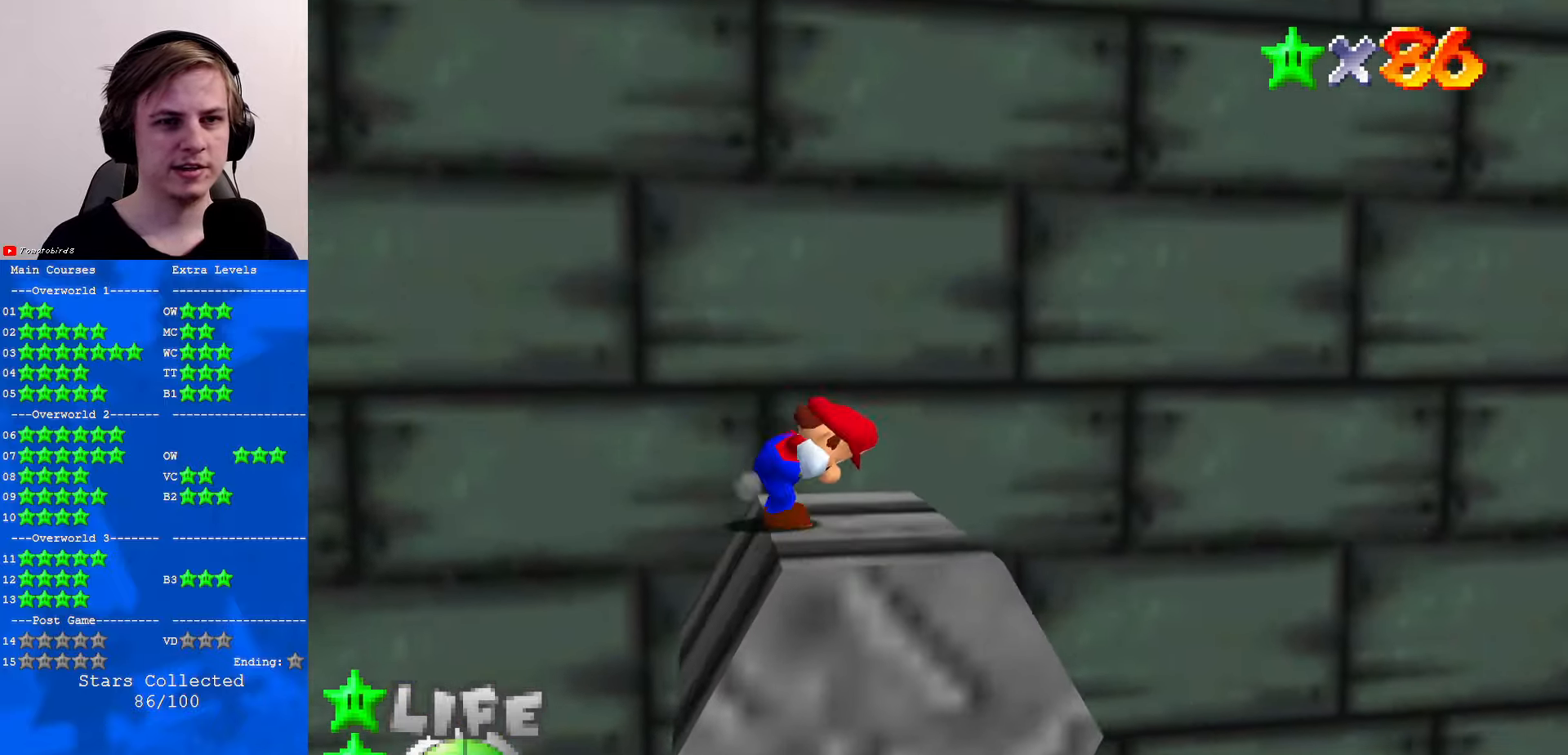
{"buttons": [], "left_stick": "right", "events": [[67, "left_stick", "left"], [167, "A", "down"], [267, "A", "up"], [267, "left_stick", "right"], [400, "C_RIGHT", "down"], [500, "C_RIGHT", "up"]]}
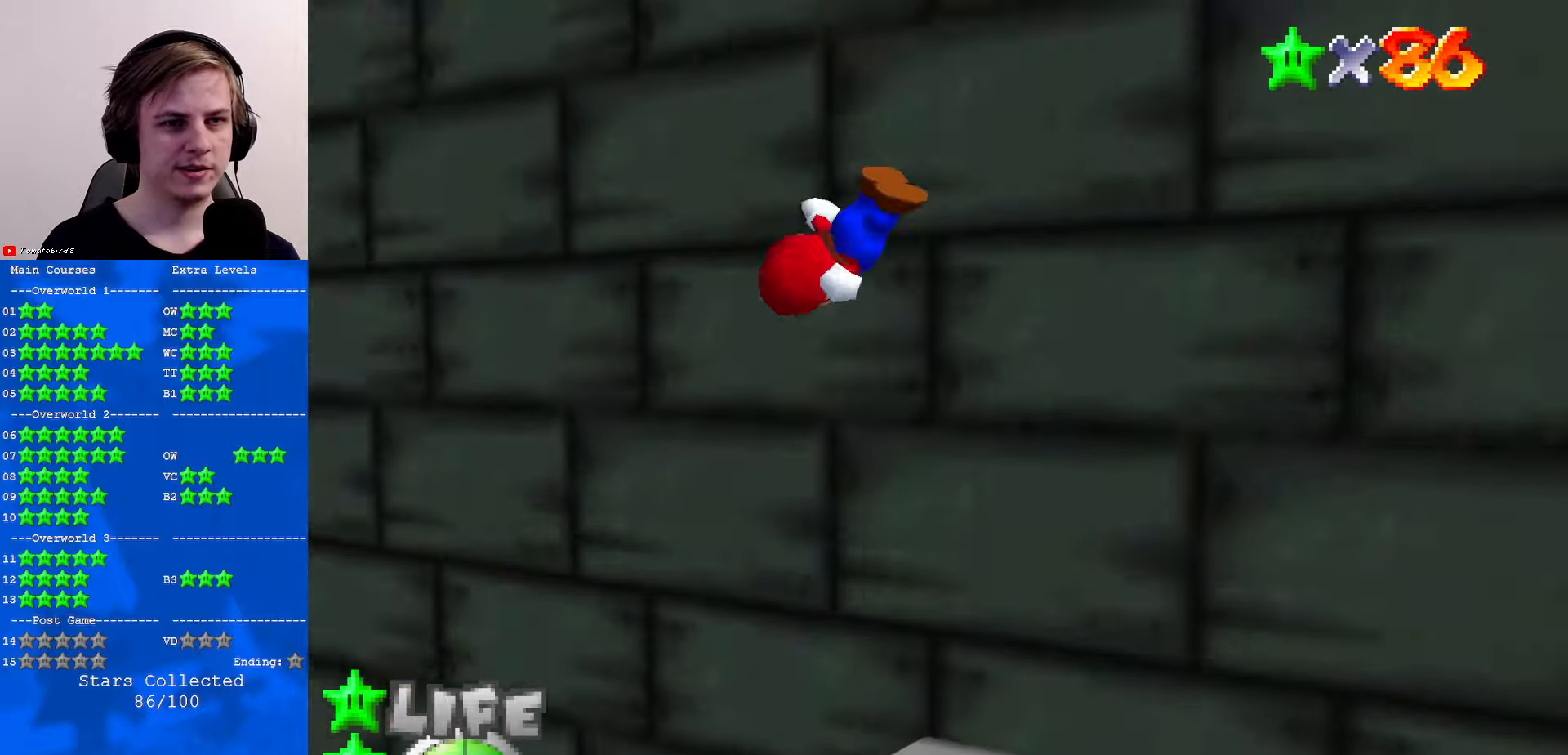
{"buttons": [], "left_stick": "center", "events": [[100, "C_RIGHT", "down"], [100, "left_stick", "center"], [200, "C_RIGHT", "up"]]}
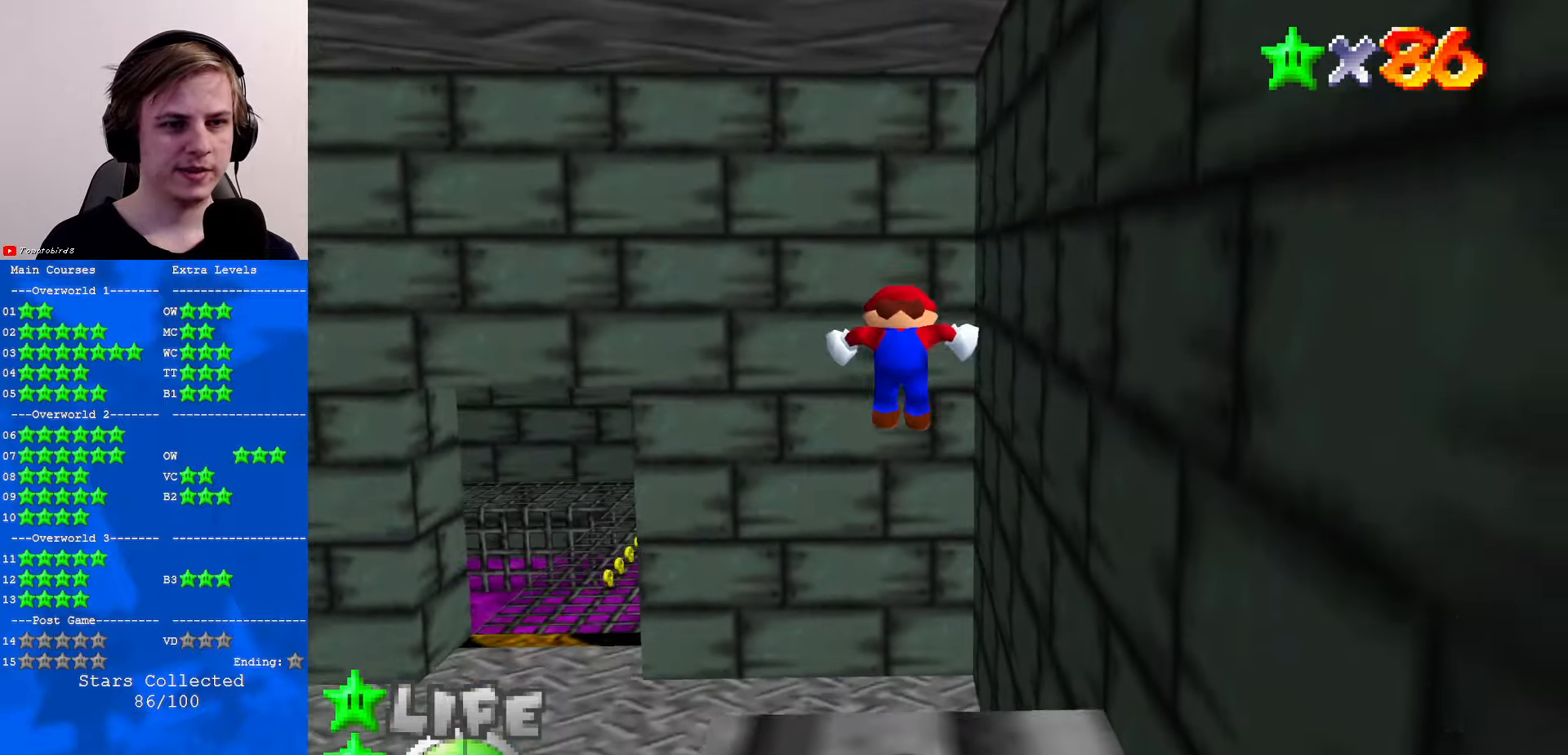
{"buttons": [], "left_stick": "up-right", "events": [[100, "C_RIGHT", "down"], [133, "left_stick", "right"], [200, "C_RIGHT", "up"], [400, "left_stick", "up-right"]]}
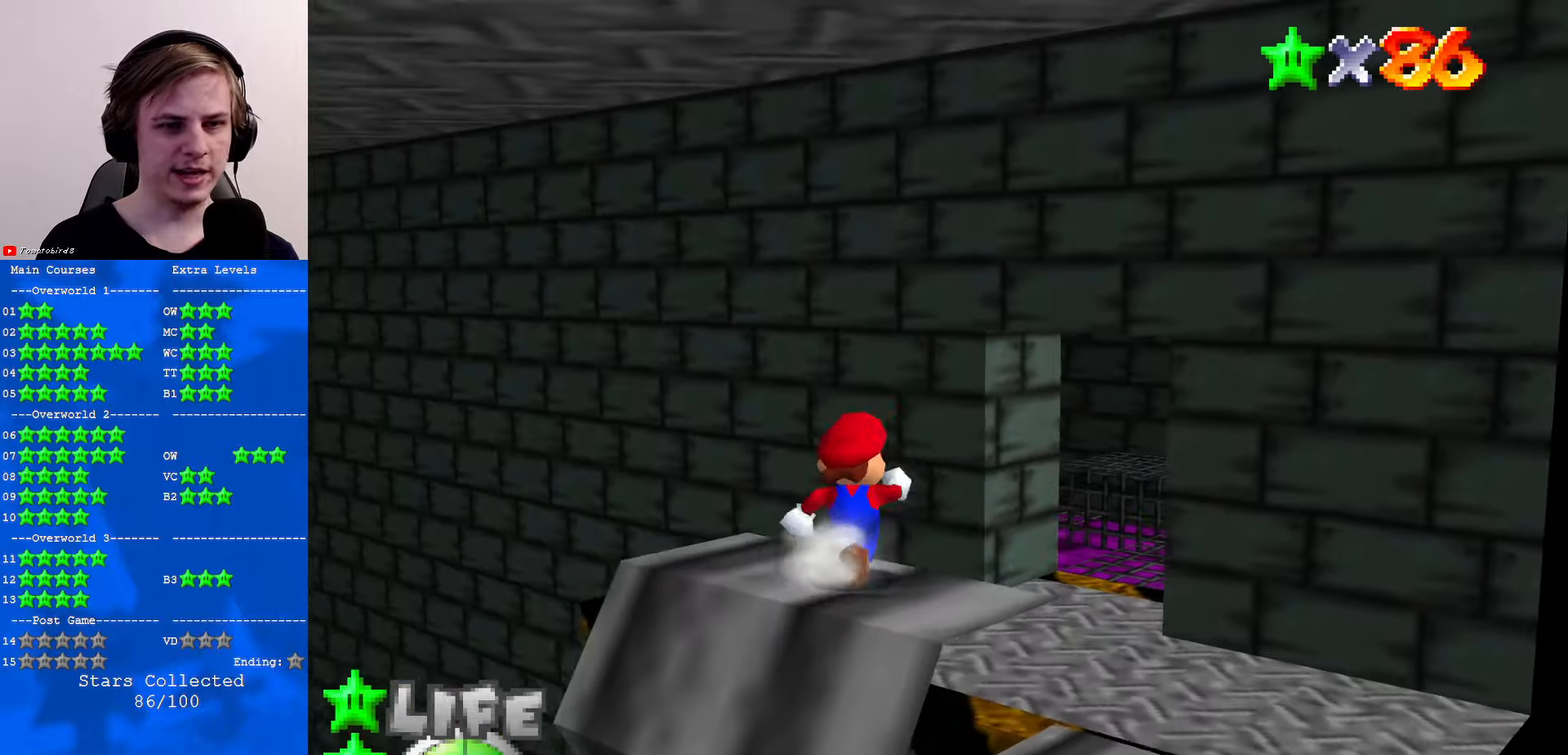
{"buttons": [], "left_stick": "up-right", "events": [[100, "A", "down"], [167, "A", "up"]]}
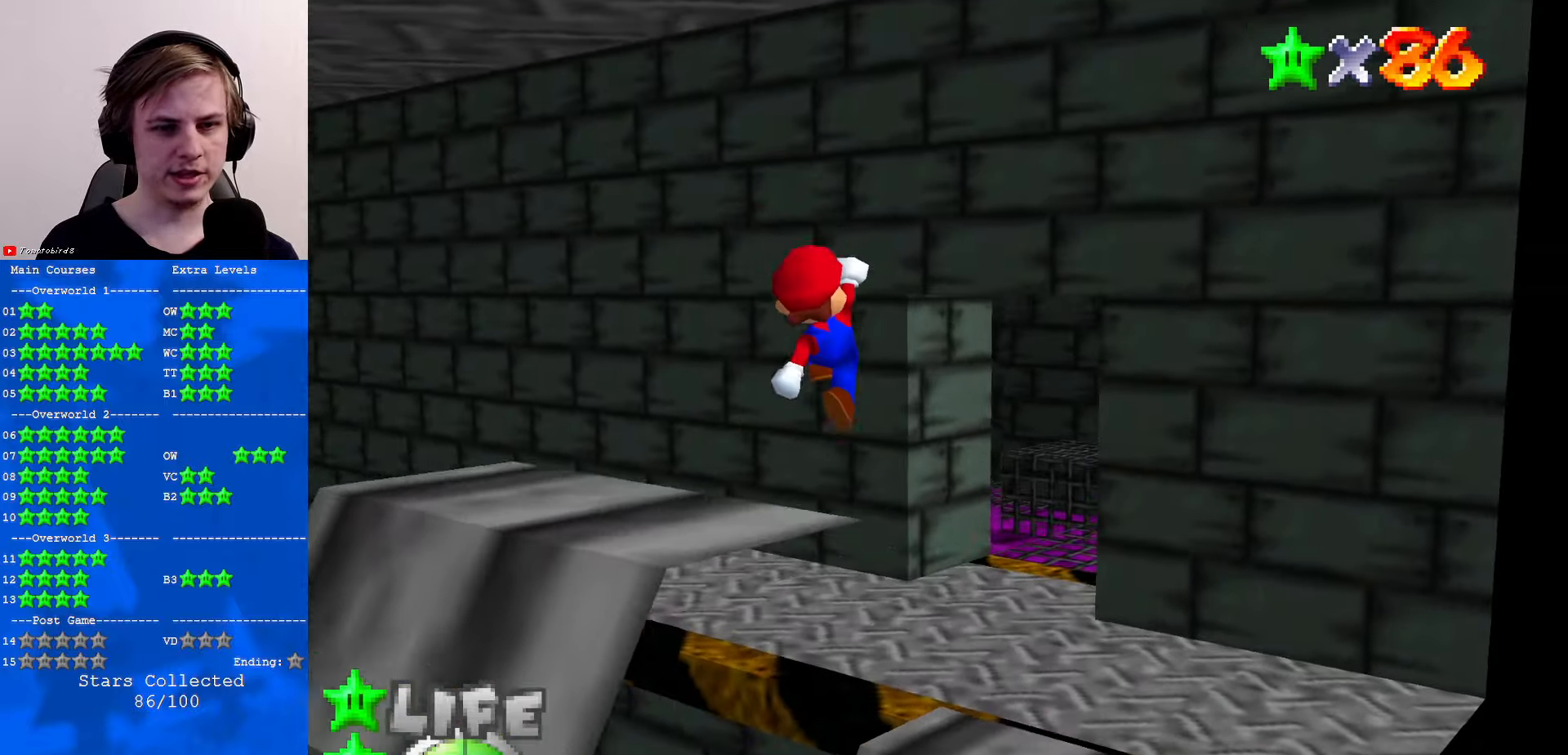
{"buttons": [], "left_stick": "up", "events": [[233, "B", "down"], [233, "left_stick", "up"], [300, "B", "up"], [367, "B", "down"], [400, "A", "down"], [400, "B", "up"], [433, "A", "up"]]}